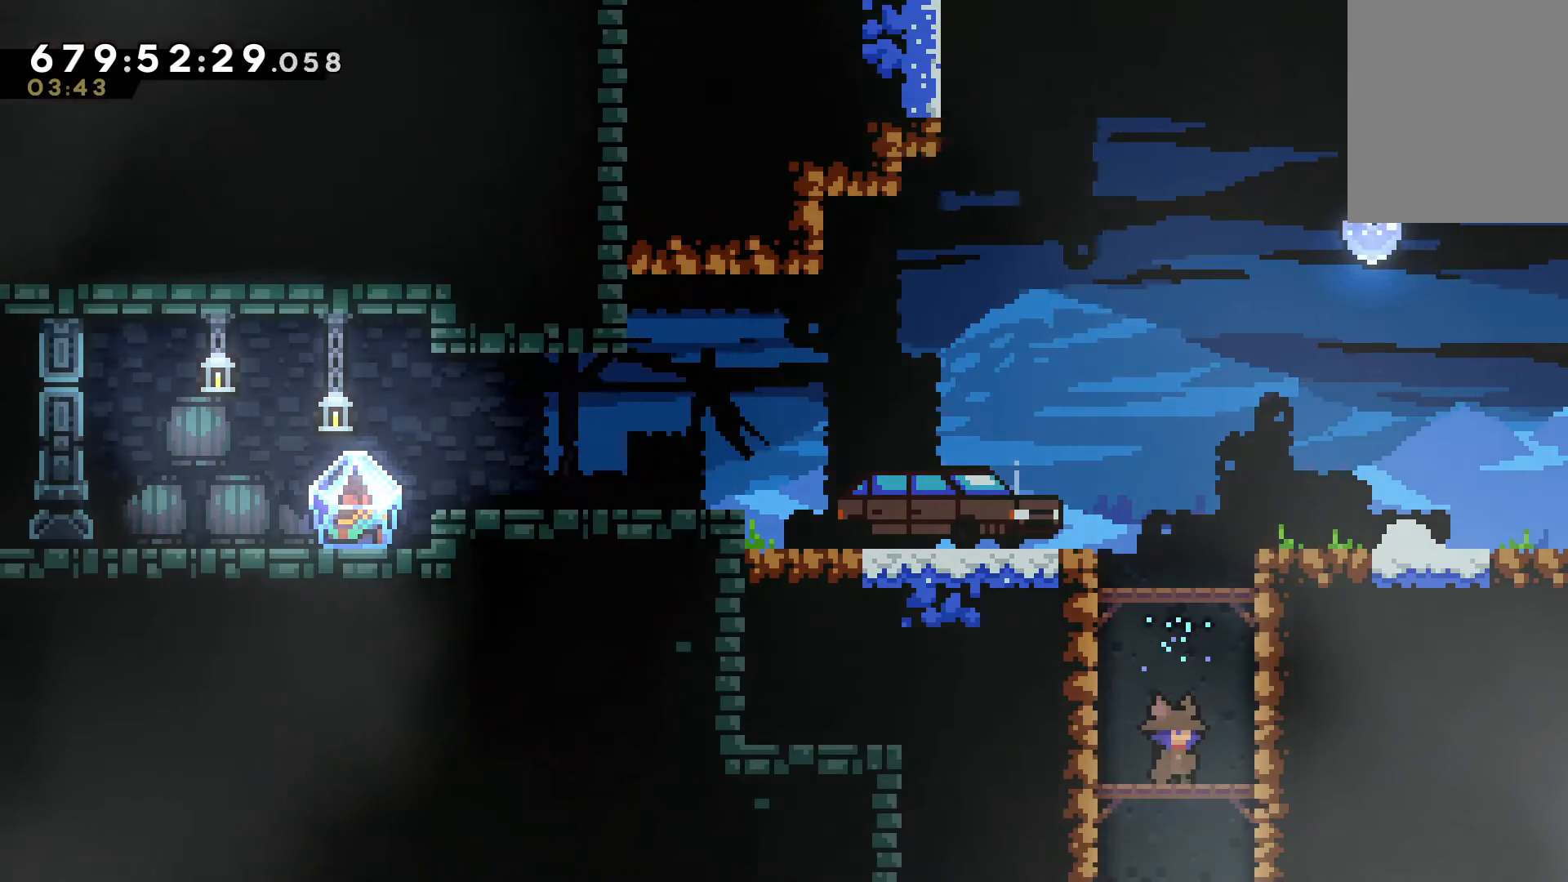
Gameplay with keyboard; each line is a JSON object with the keys held at the frame after it. "events" lists presses ("down") and releases ("up") of "c", "d", "down", "escape", "left", "right", "up", "v" and "x" between this image and that frame as [ms after this image, input, new state], when the widget could be followed in between. No other keys are recorded. Mouse input is not recorded.
{"keys": ["left", "x"], "events": [[400, "left", "down"], [467, "x", "down"]]}
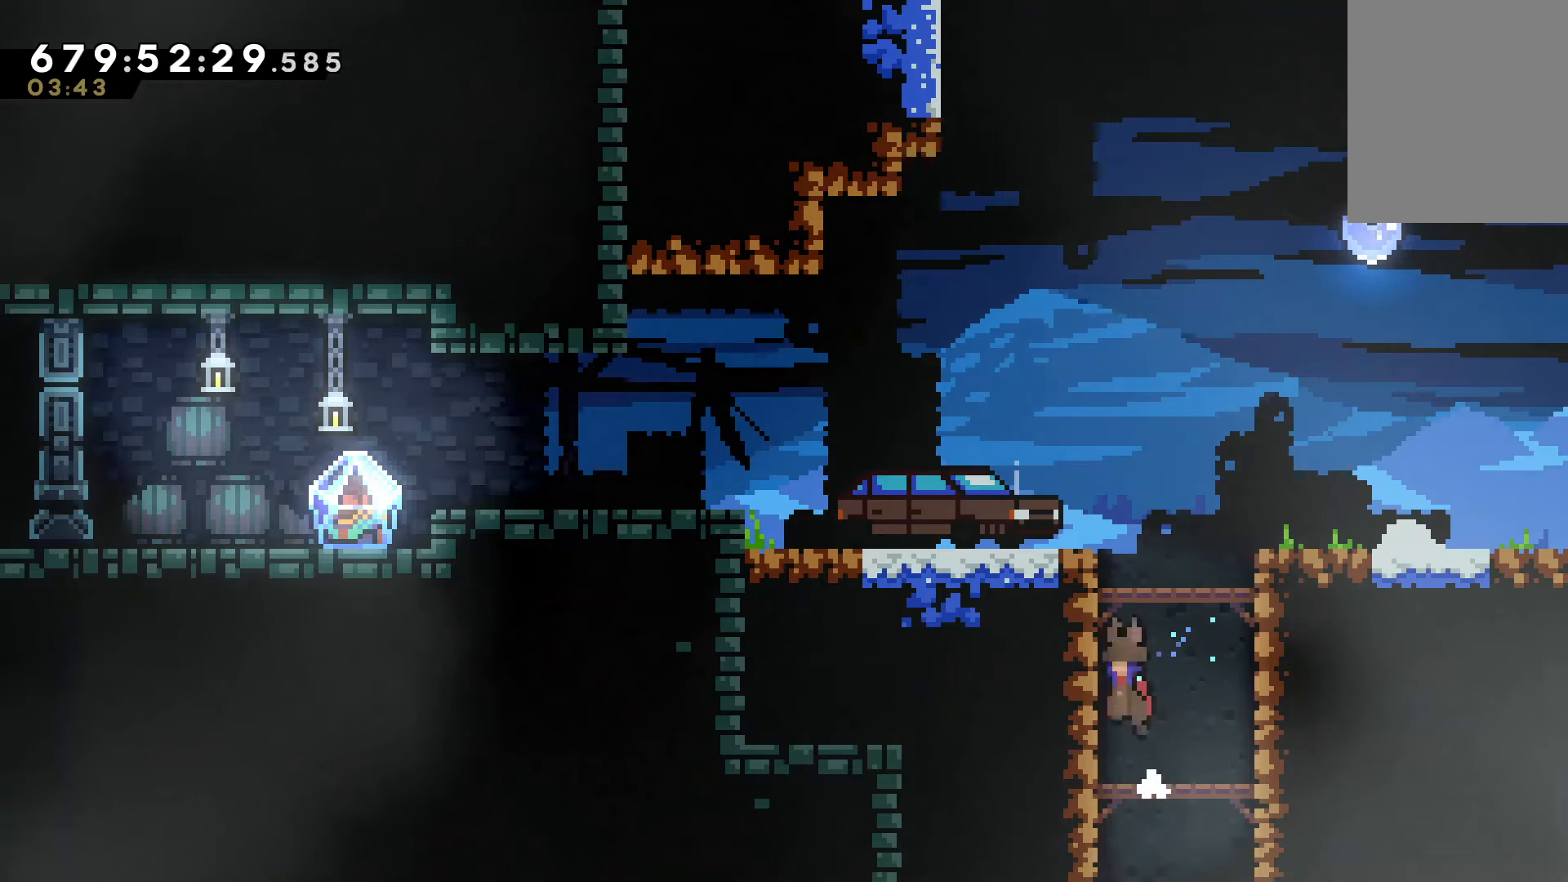
{"keys": ["left"], "events": [[133, "v", "down"], [200, "x", "up"], [267, "x", "down"], [500, "v", "up"], [500, "x", "up"]]}
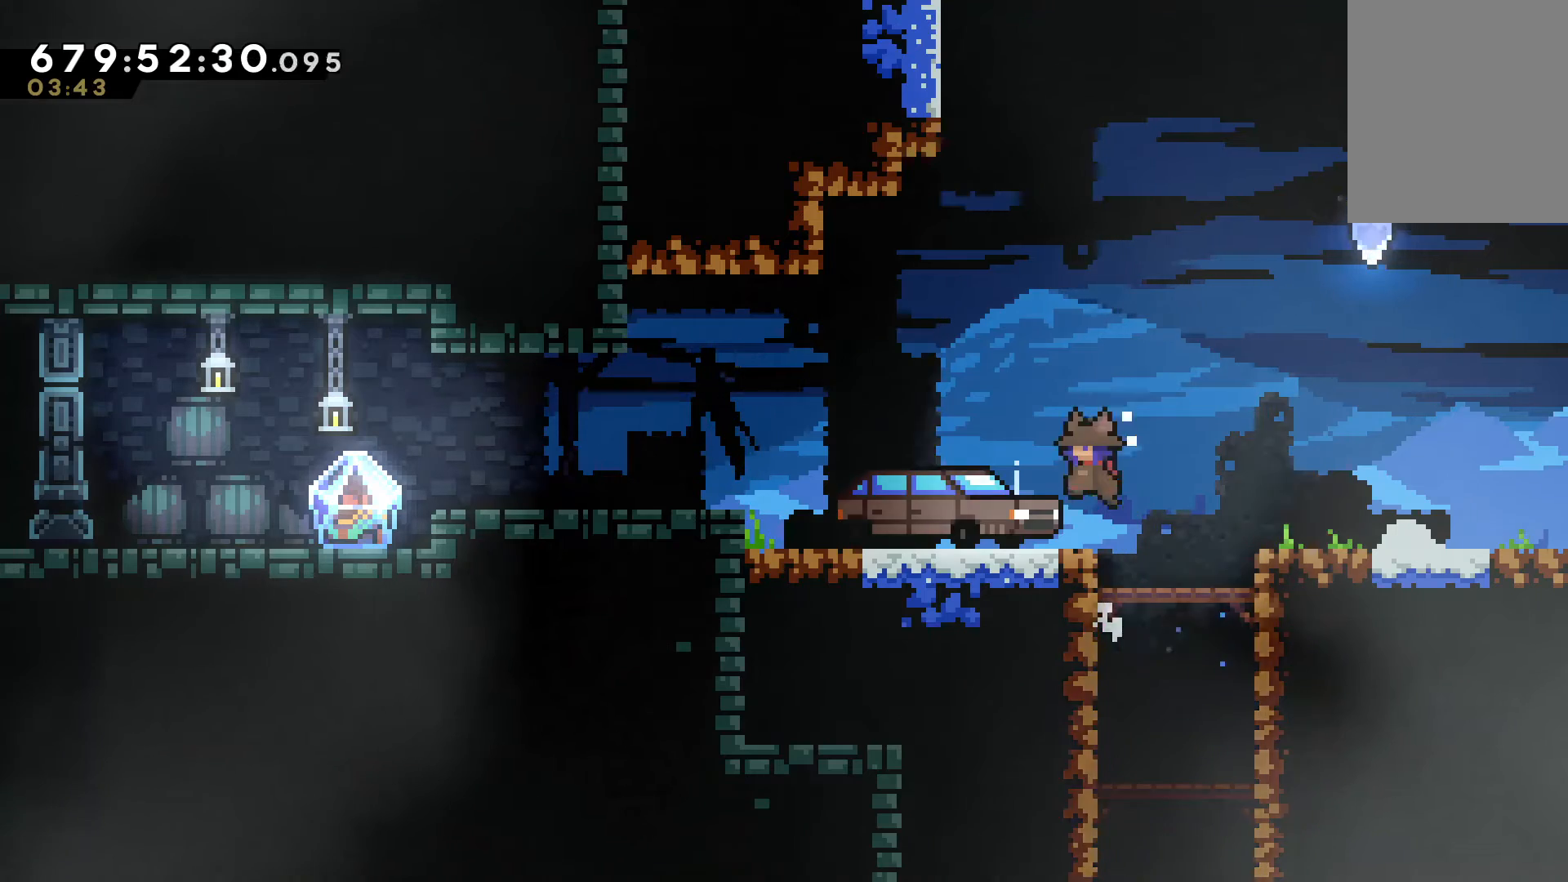
{"keys": ["left"], "events": []}
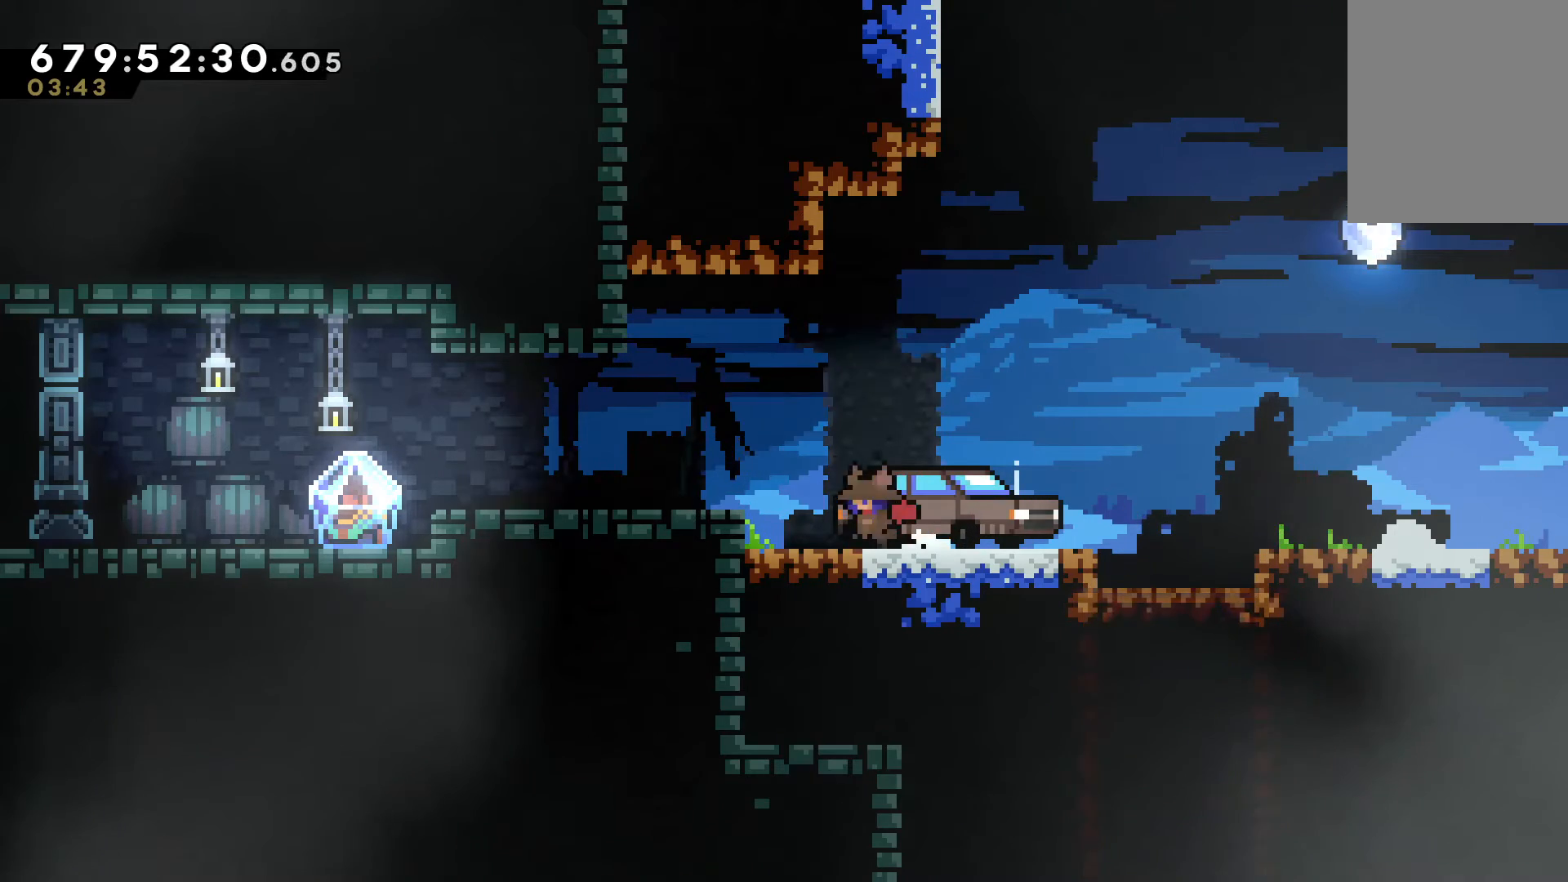
{"keys": ["left"], "events": [[167, "x", "down"], [300, "x", "up"]]}
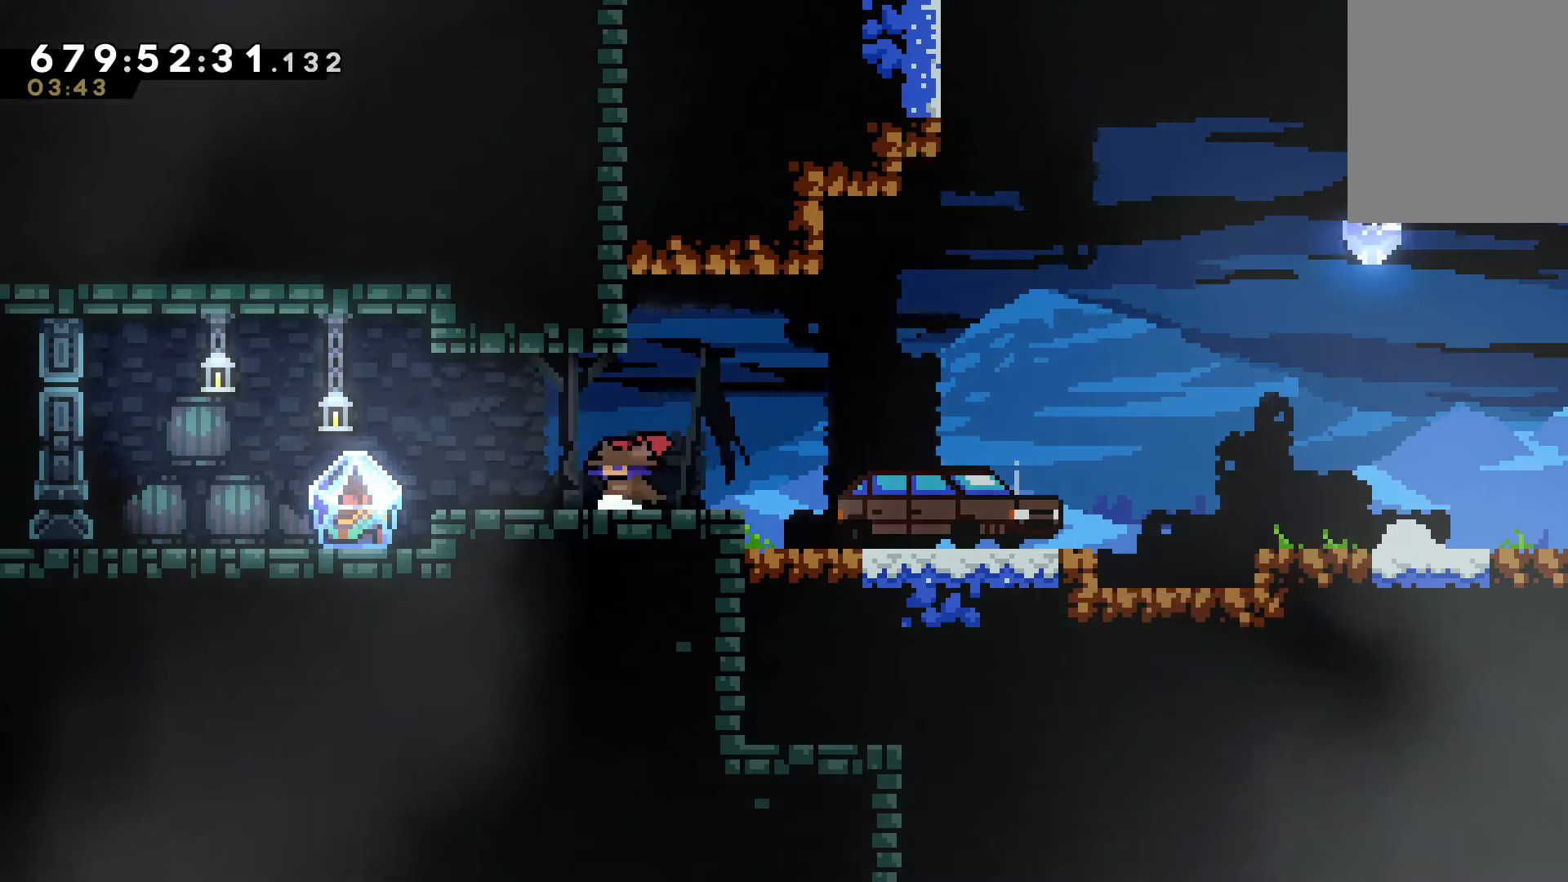
{"keys": ["left", "v"], "events": [[267, "v", "down"]]}
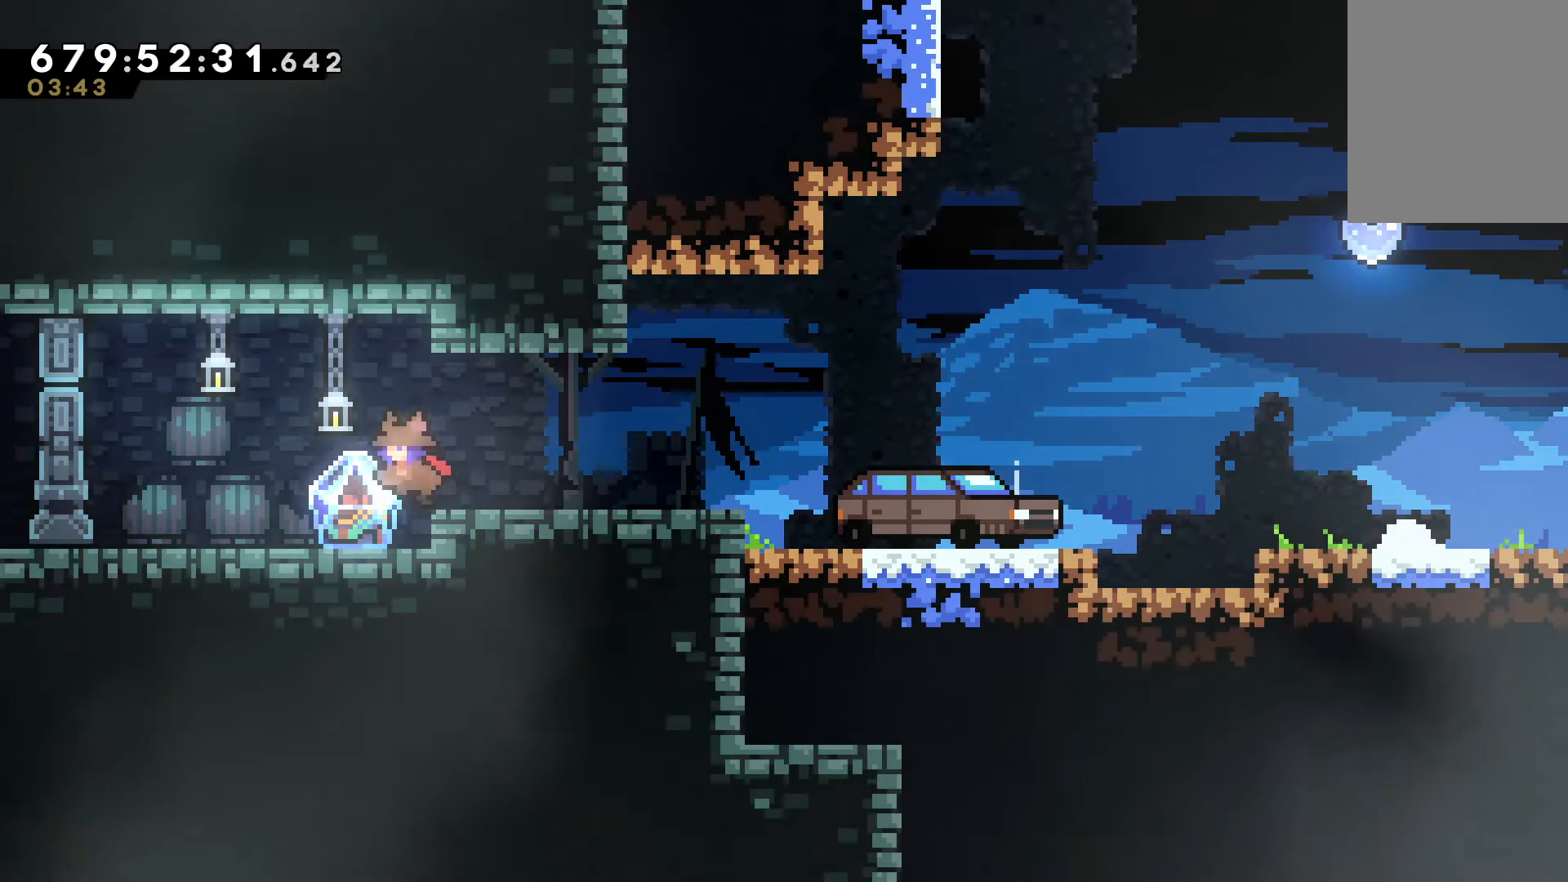
{"keys": ["right", "v"], "events": [[367, "left", "up"], [400, "right", "down"]]}
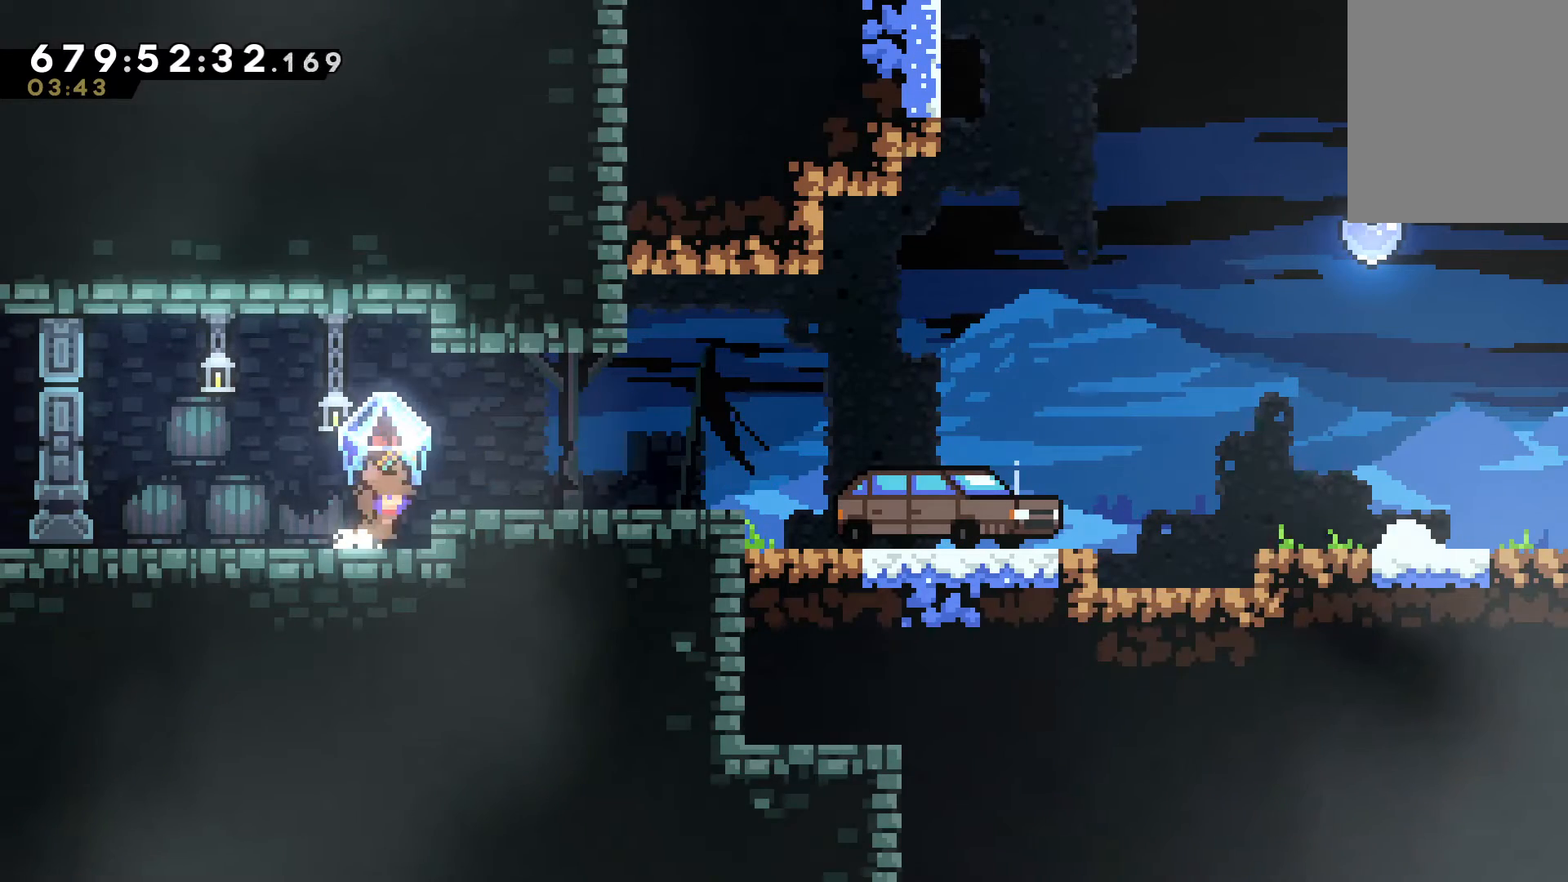
{"keys": ["right", "v"], "events": [[33, "x", "down"], [133, "x", "up"]]}
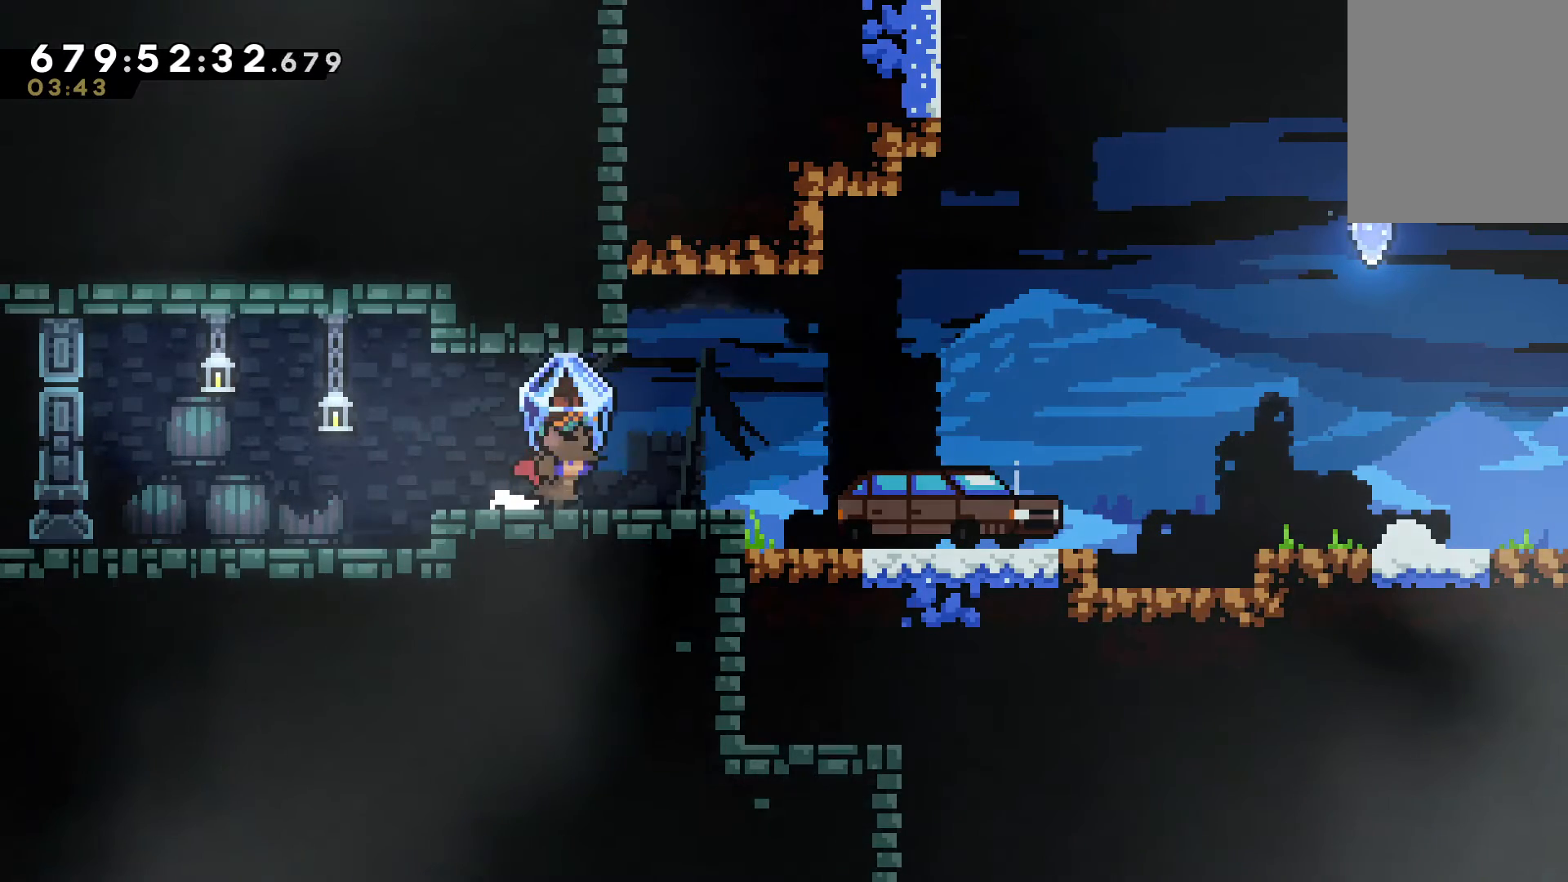
{"keys": ["right", "v"], "events": []}
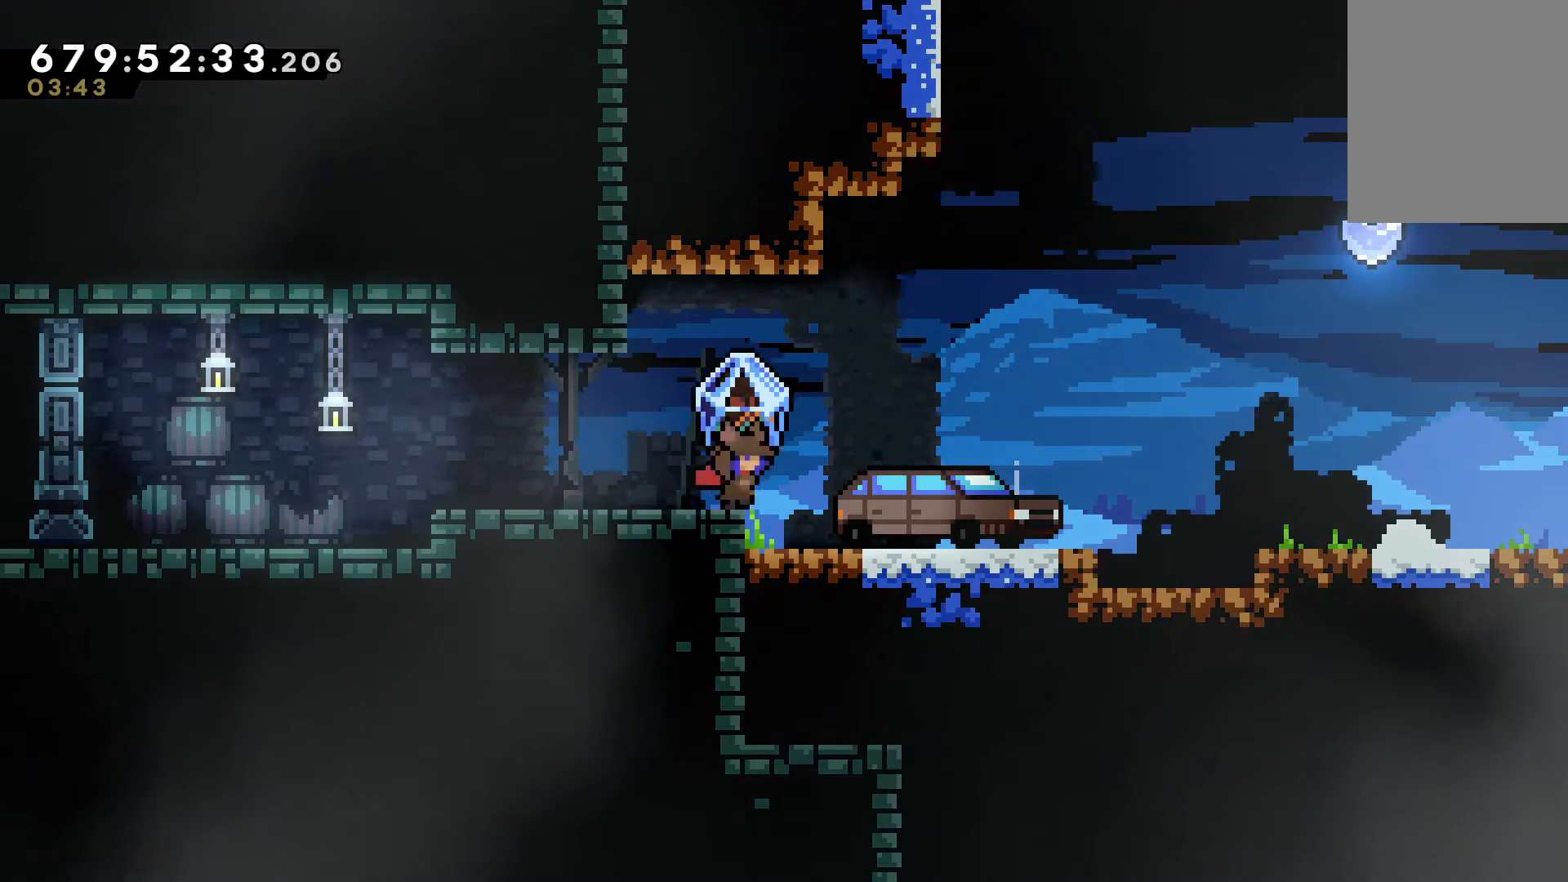
{"keys": ["right", "v"], "events": []}
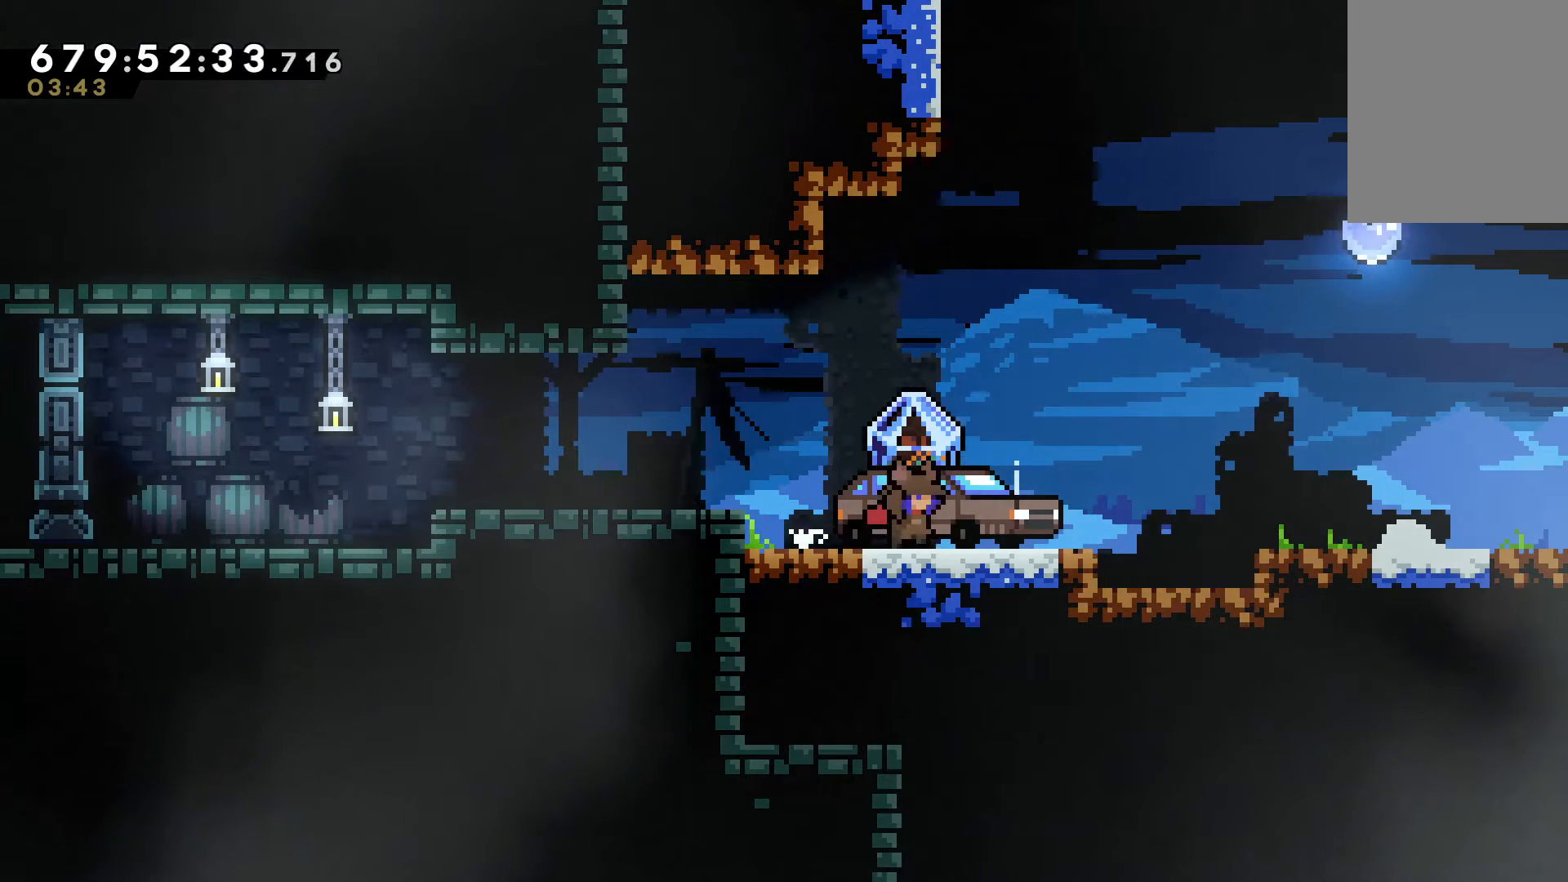
{"keys": ["right", "v", "x"], "events": [[500, "x", "down"]]}
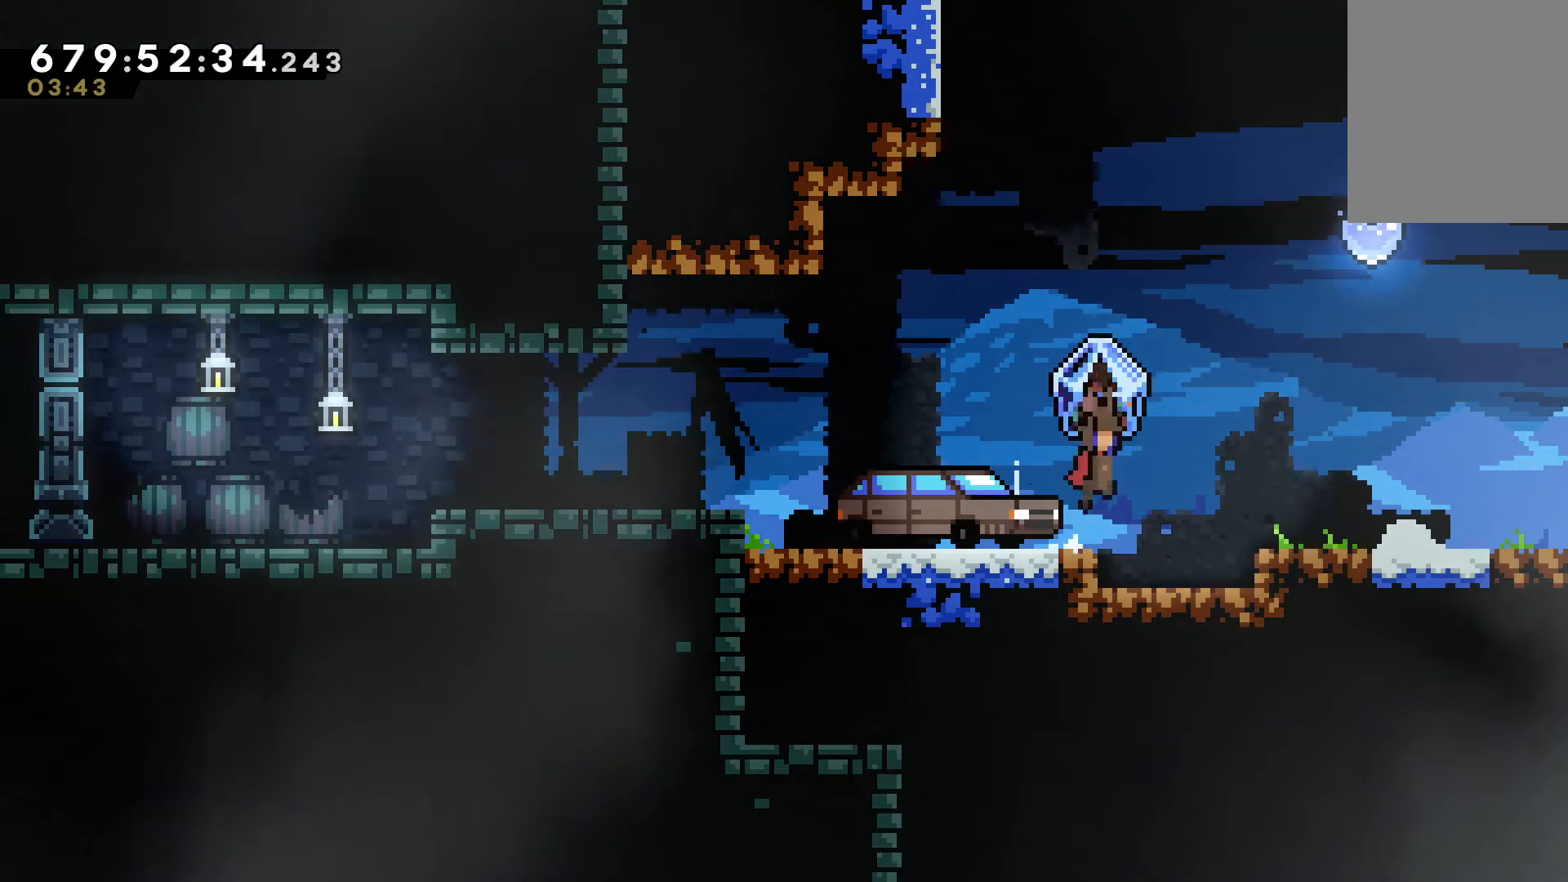
{"keys": ["right", "v"], "events": [[333, "x", "up"]]}
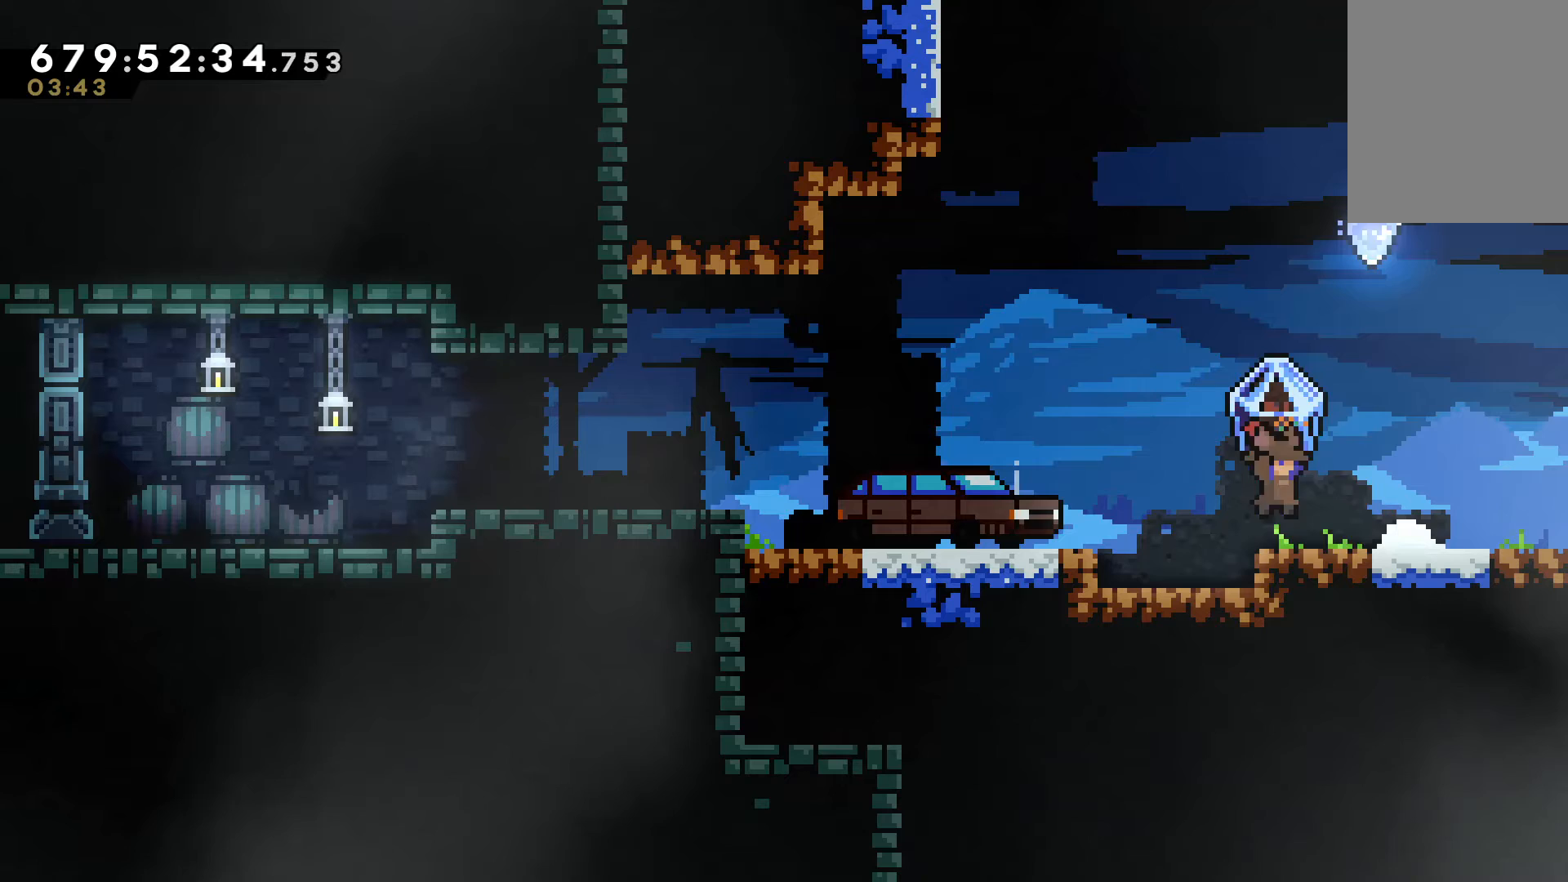
{"keys": ["down"], "events": [[233, "right", "up"], [467, "down", "down"], [467, "v", "up"]]}
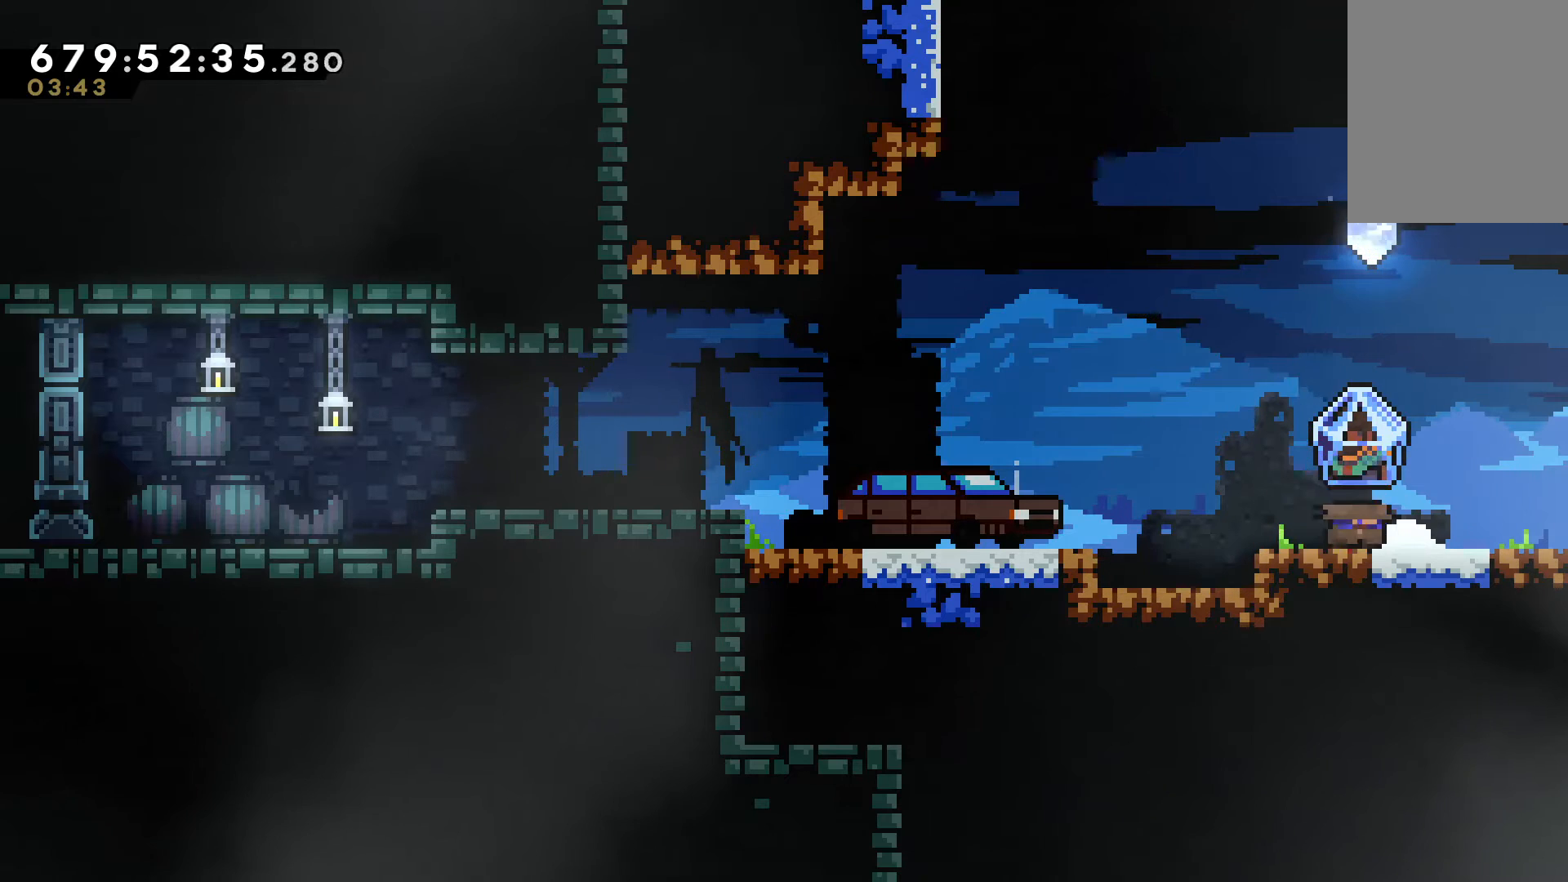
{"keys": [], "events": [[500, "down", "up"]]}
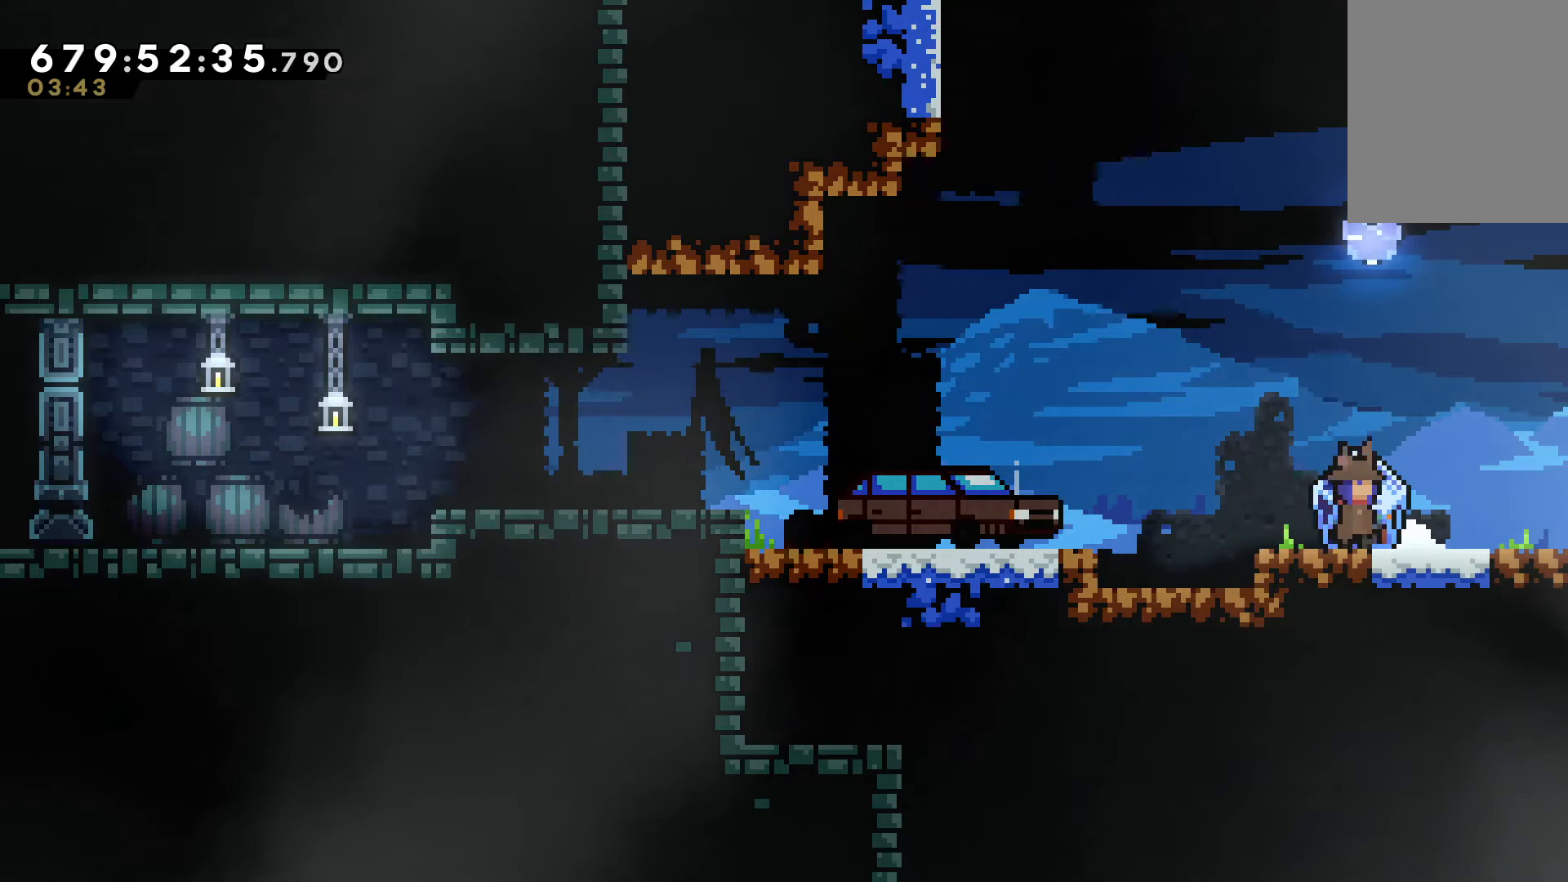
{"keys": ["down"], "events": [[333, "down", "down"], [400, "down", "up"], [467, "down", "down"]]}
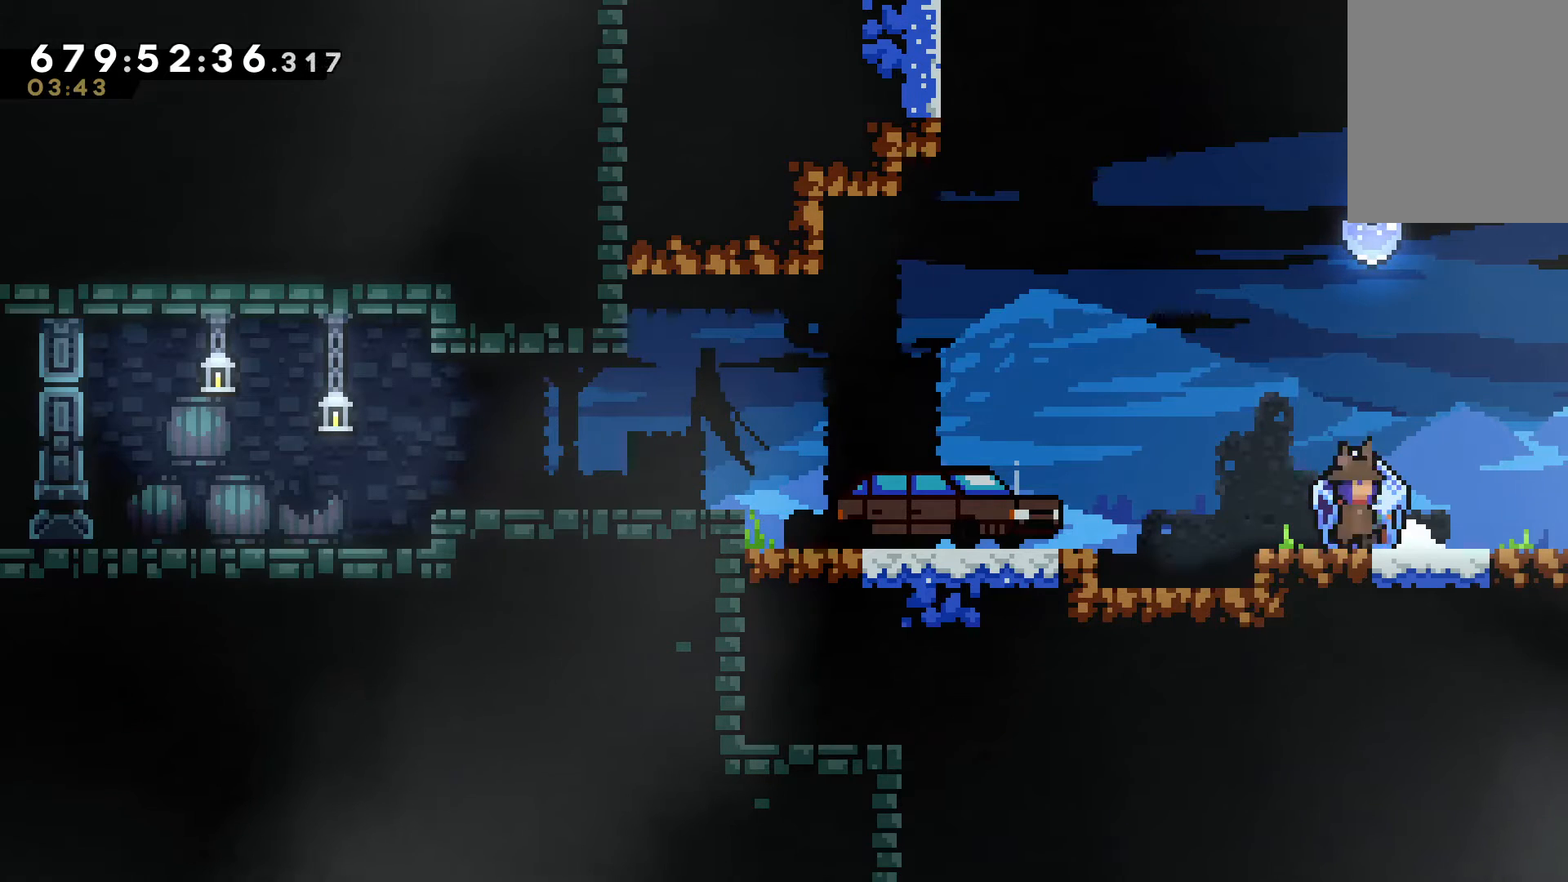
{"keys": ["down"], "events": [[33, "down", "up"], [67, "down", "down"], [100, "down", "up"], [200, "down", "down"], [300, "down", "up"], [367, "down", "down"], [433, "down", "up"], [500, "down", "down"]]}
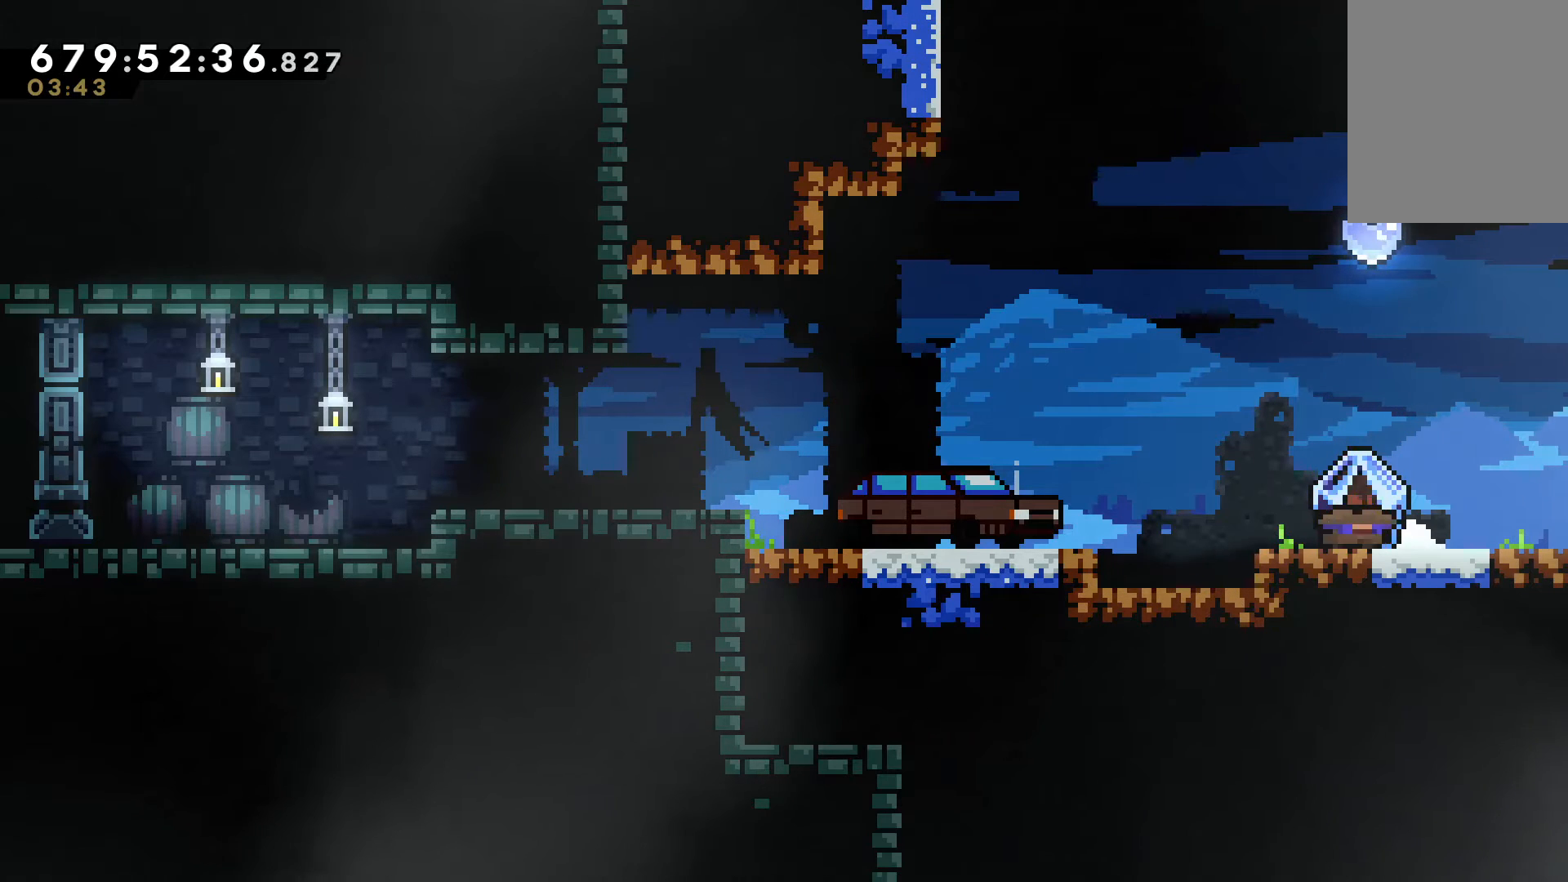
{"keys": ["v"], "events": [[67, "down", "up"], [133, "down", "down"], [233, "down", "up"], [300, "v", "down"]]}
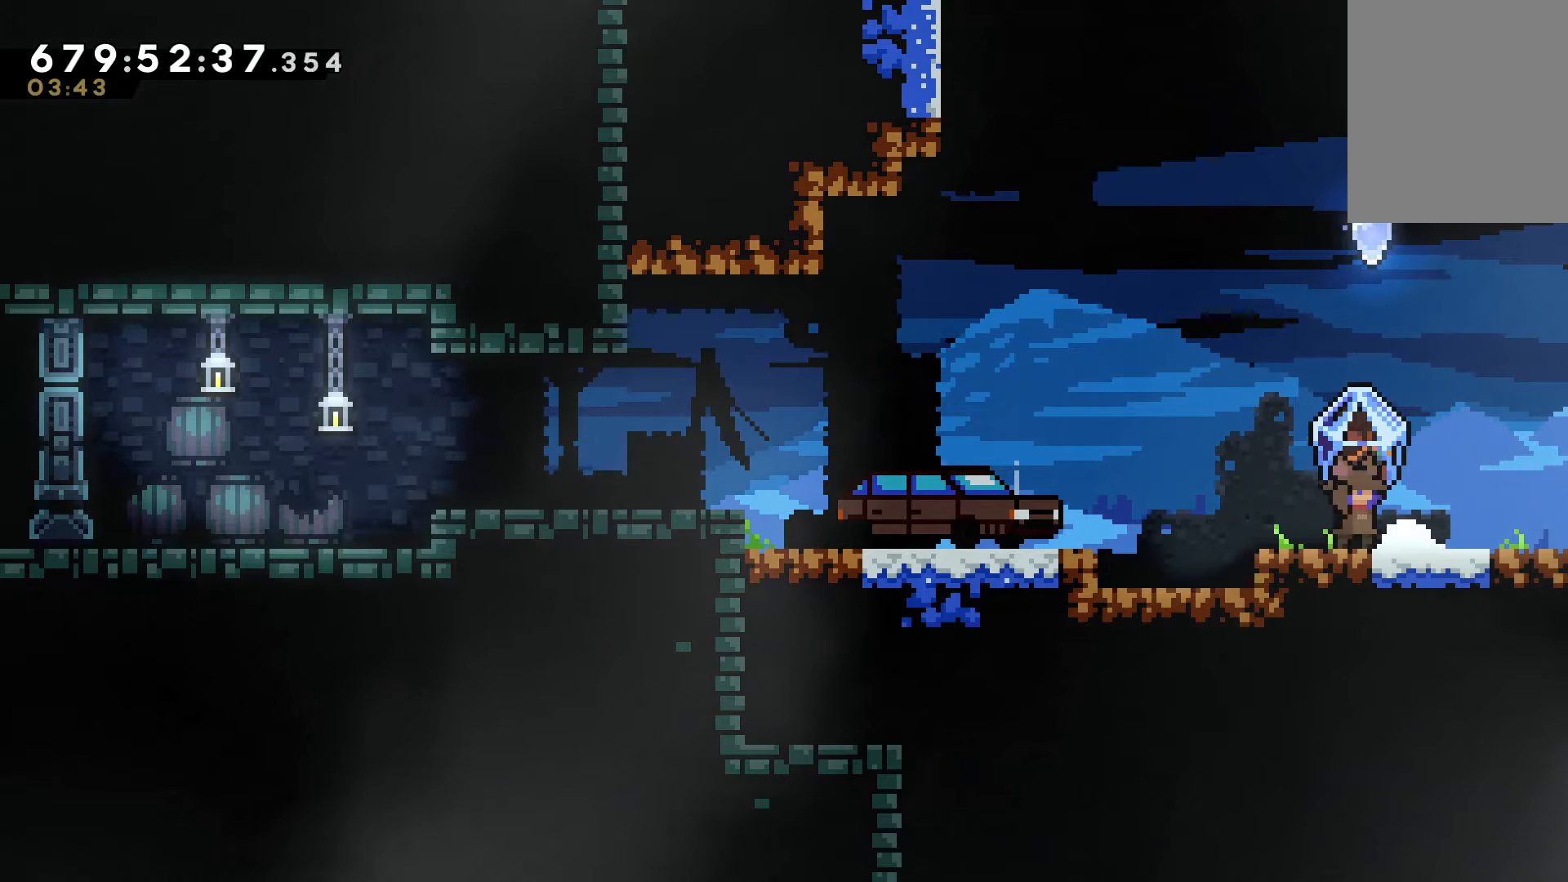
{"keys": ["up"], "events": [[133, "right", "down"], [233, "x", "down"], [467, "right", "up"], [467, "v", "up"], [500, "up", "down"], [500, "x", "up"]]}
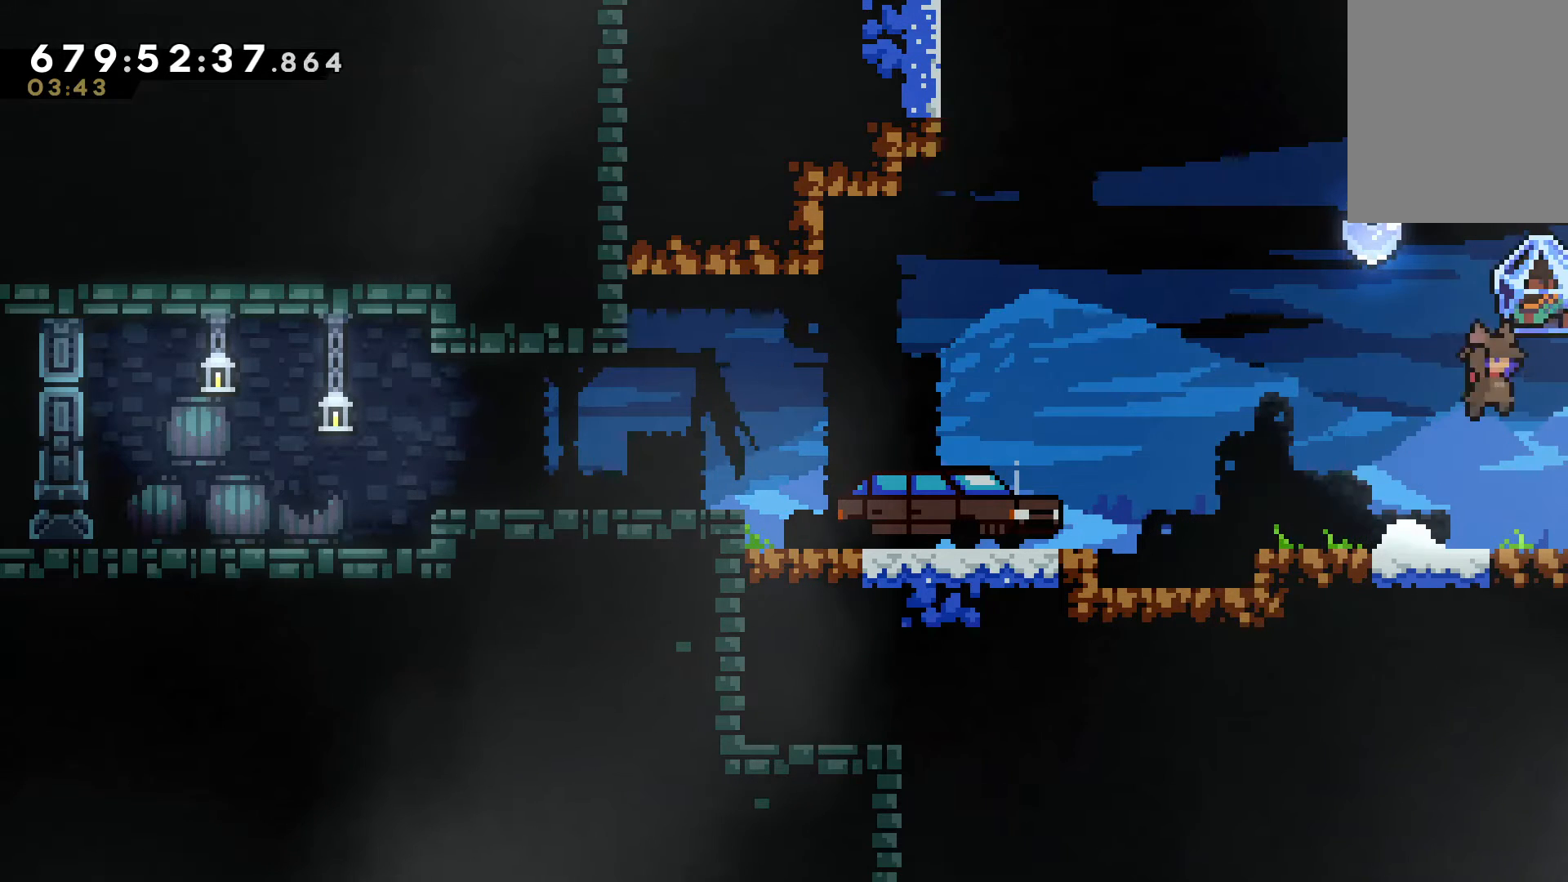
{"keys": ["left", "v"], "events": [[100, "c", "down"], [200, "c", "up"], [233, "up", "up"], [267, "left", "down"], [267, "v", "down"]]}
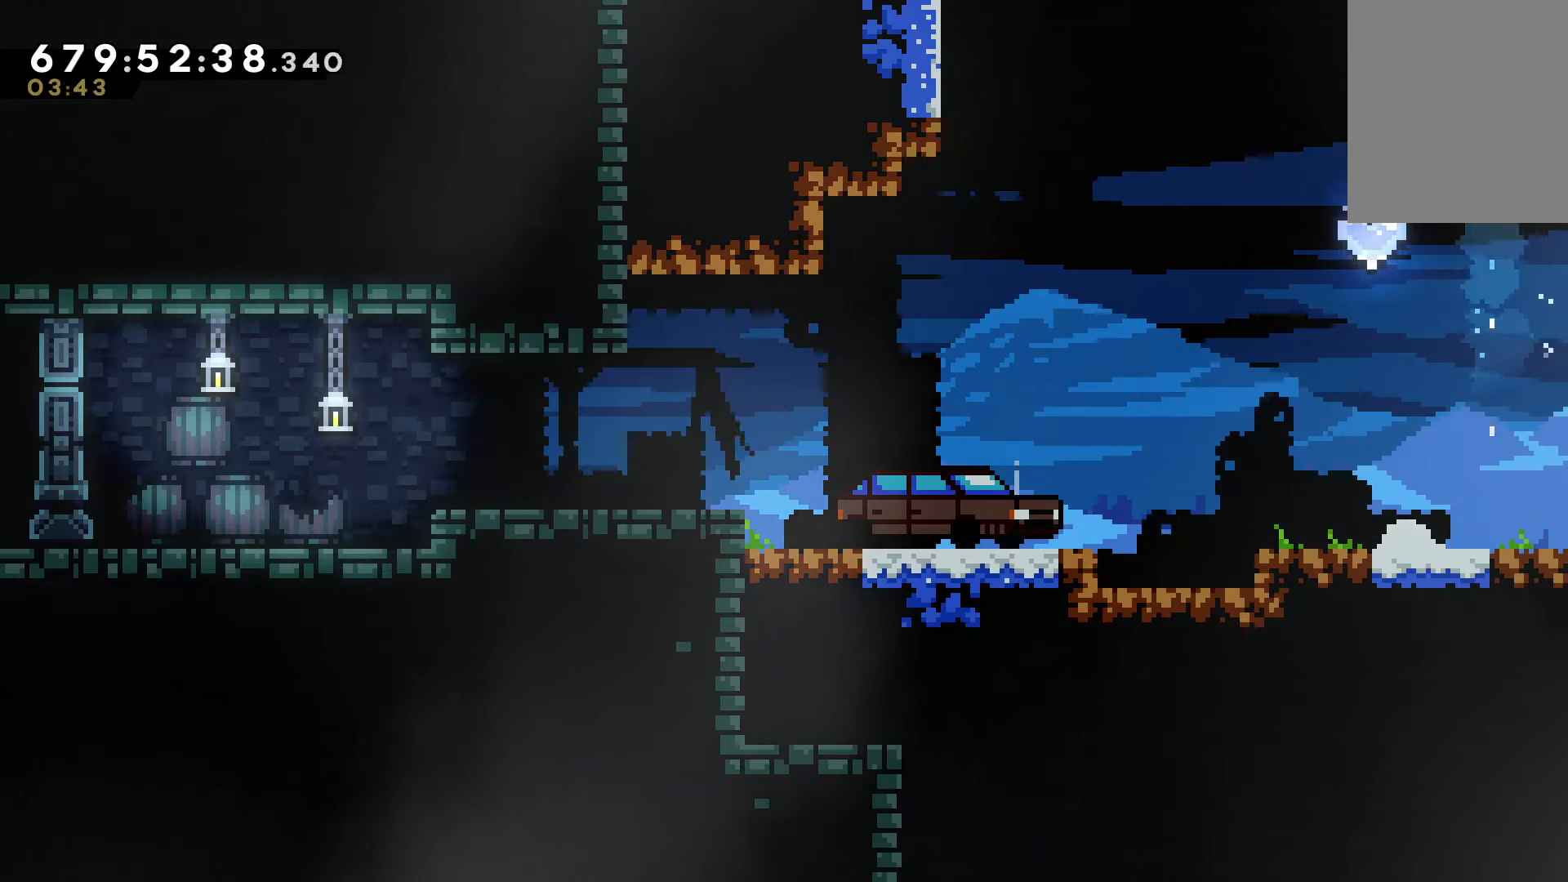
{"keys": ["v"], "events": [[300, "left", "up"]]}
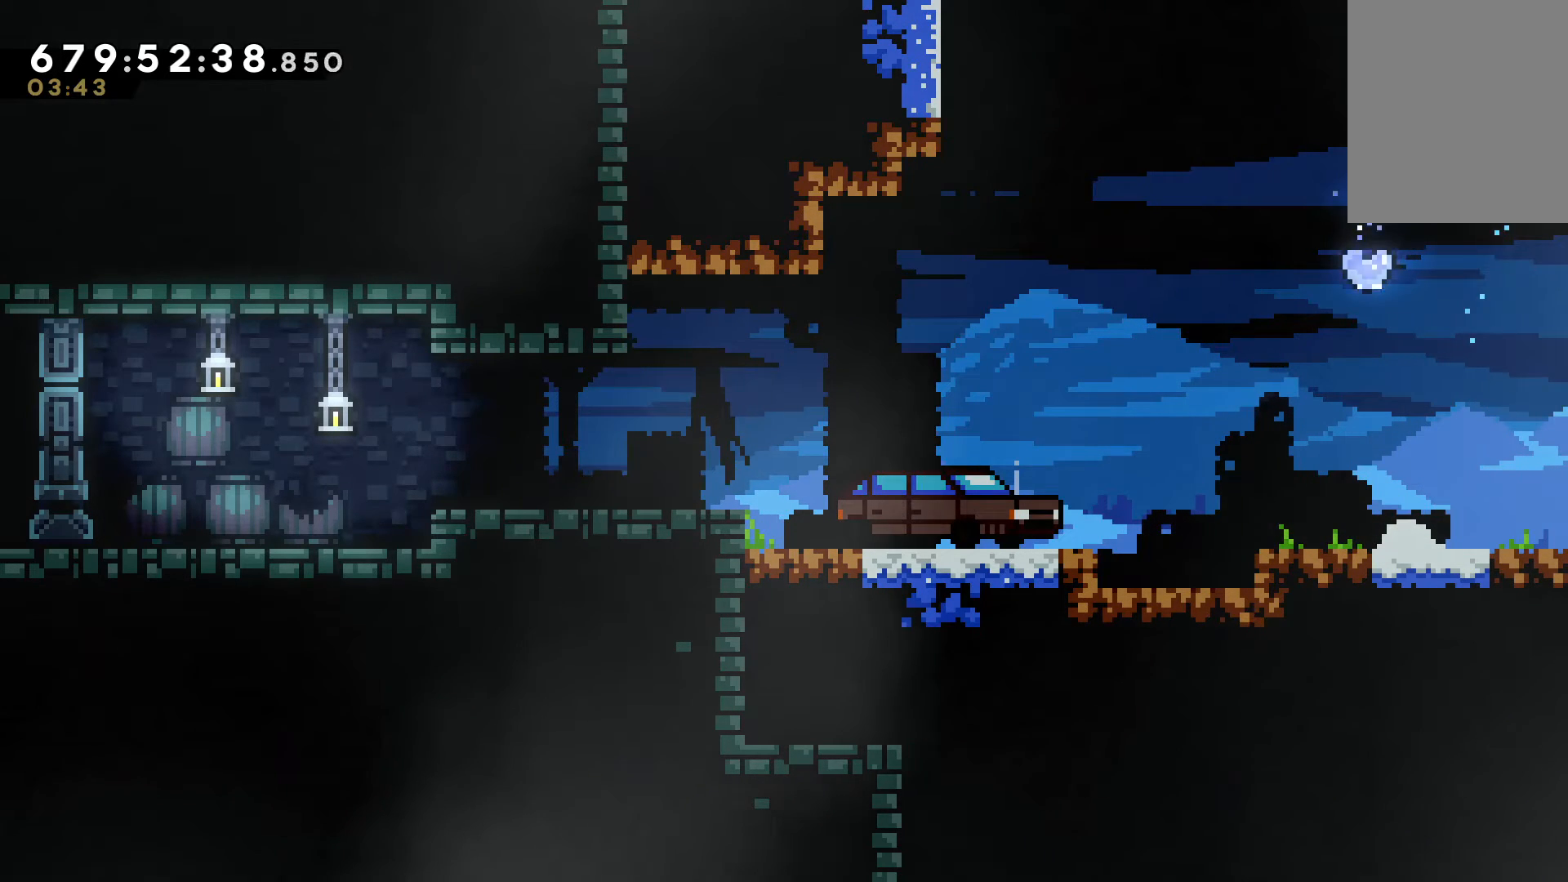
{"keys": ["right"], "events": [[100, "down", "down"], [200, "v", "up"], [267, "down", "up"], [333, "right", "down"]]}
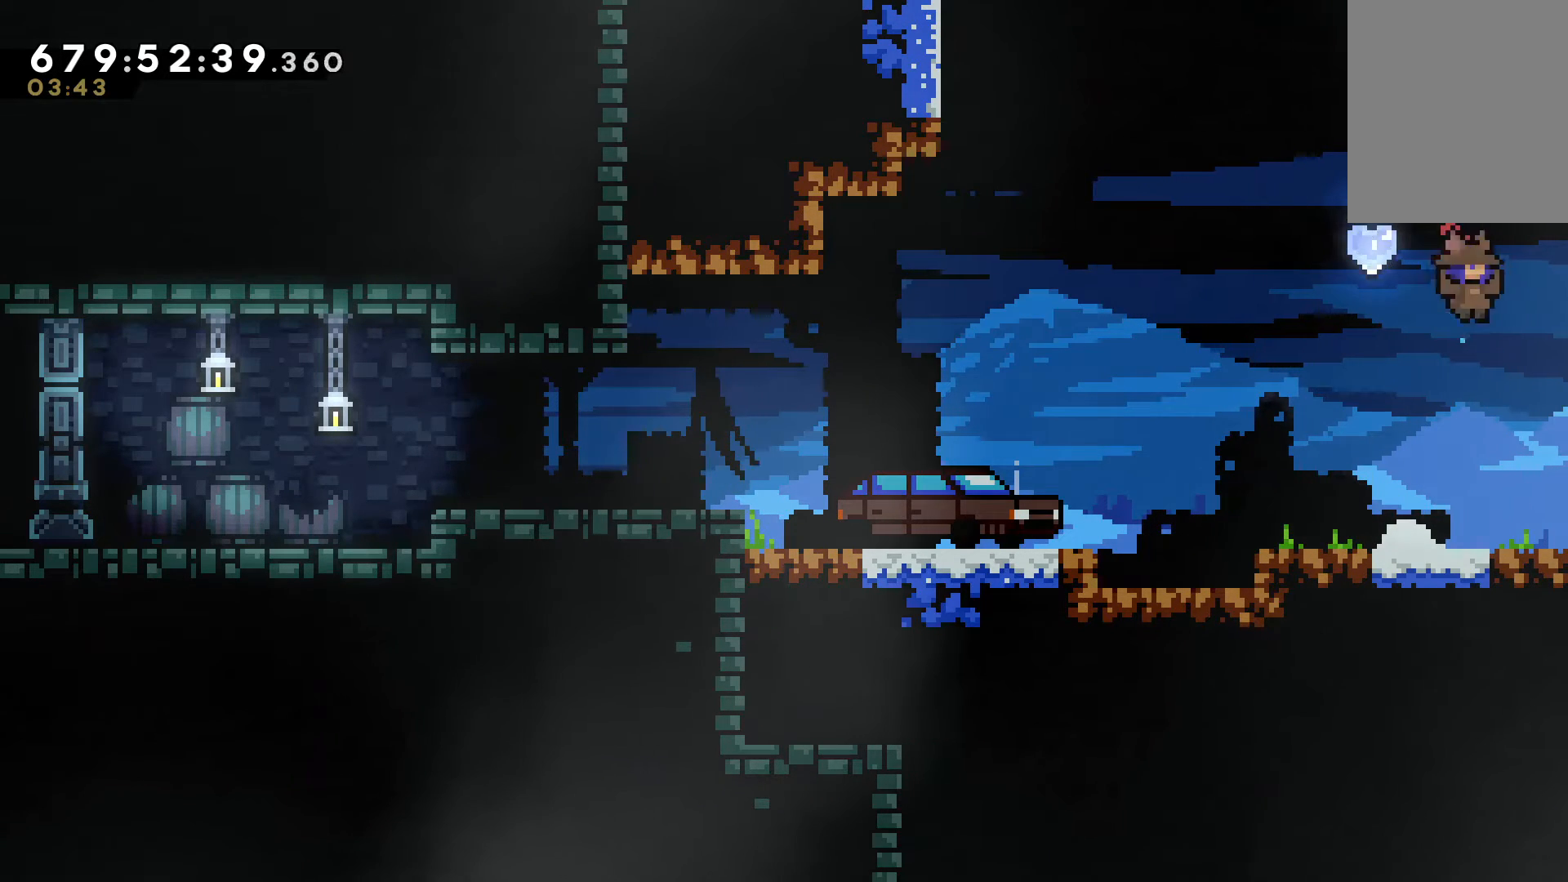
{"keys": [], "events": [[67, "right", "up"]]}
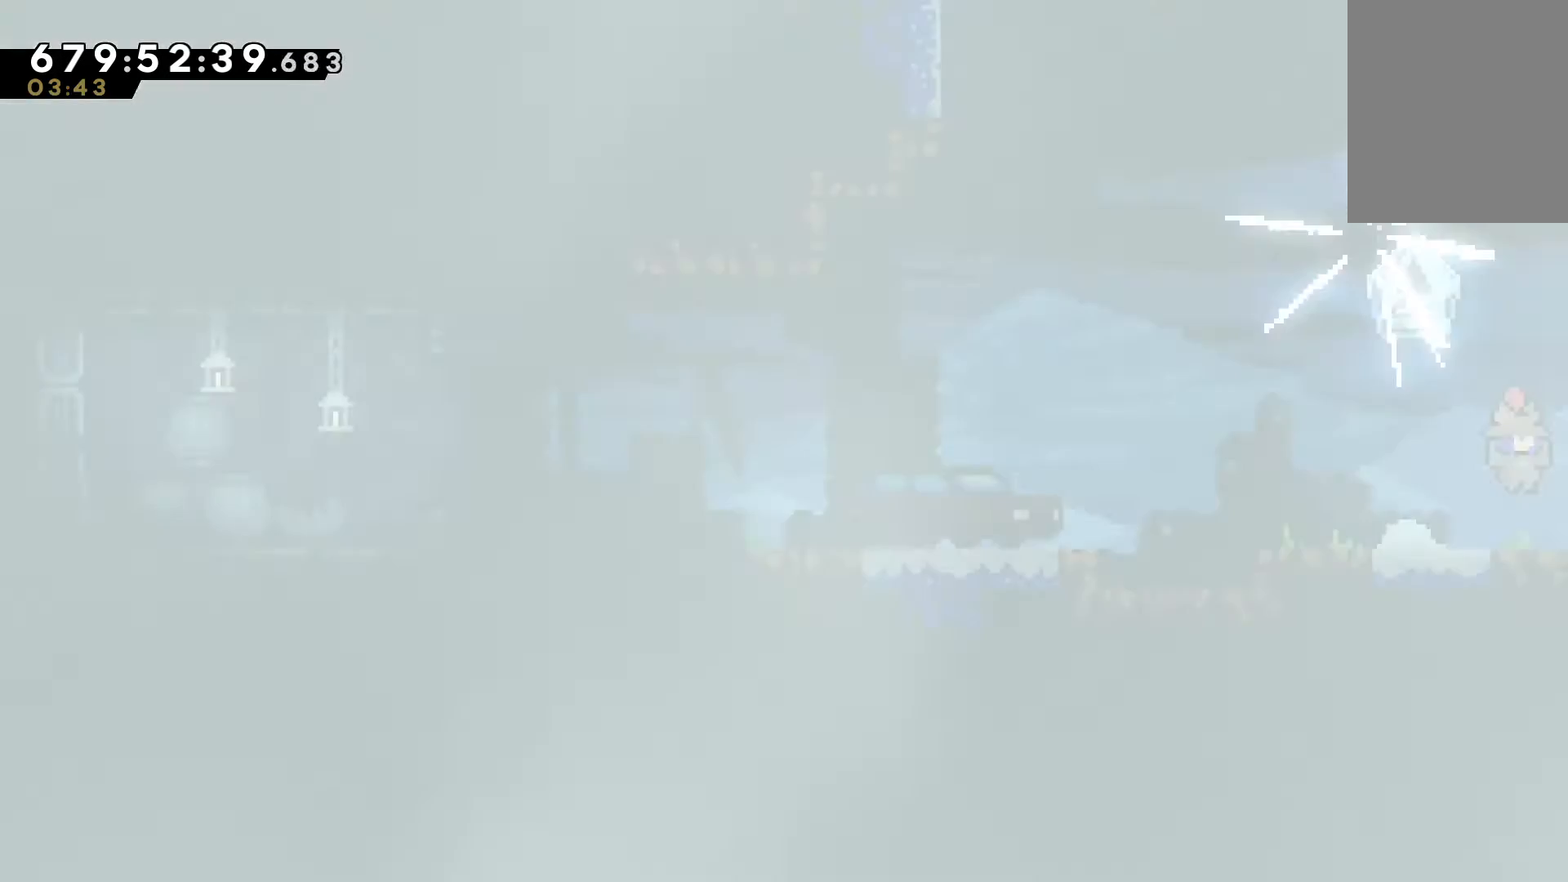
{"keys": [], "events": [[67, "left", "down"], [167, "left", "up"], [267, "down", "down"], [300, "down", "up"], [367, "down", "down"], [400, "down", "up"], [433, "down", "down"], [500, "down", "up"]]}
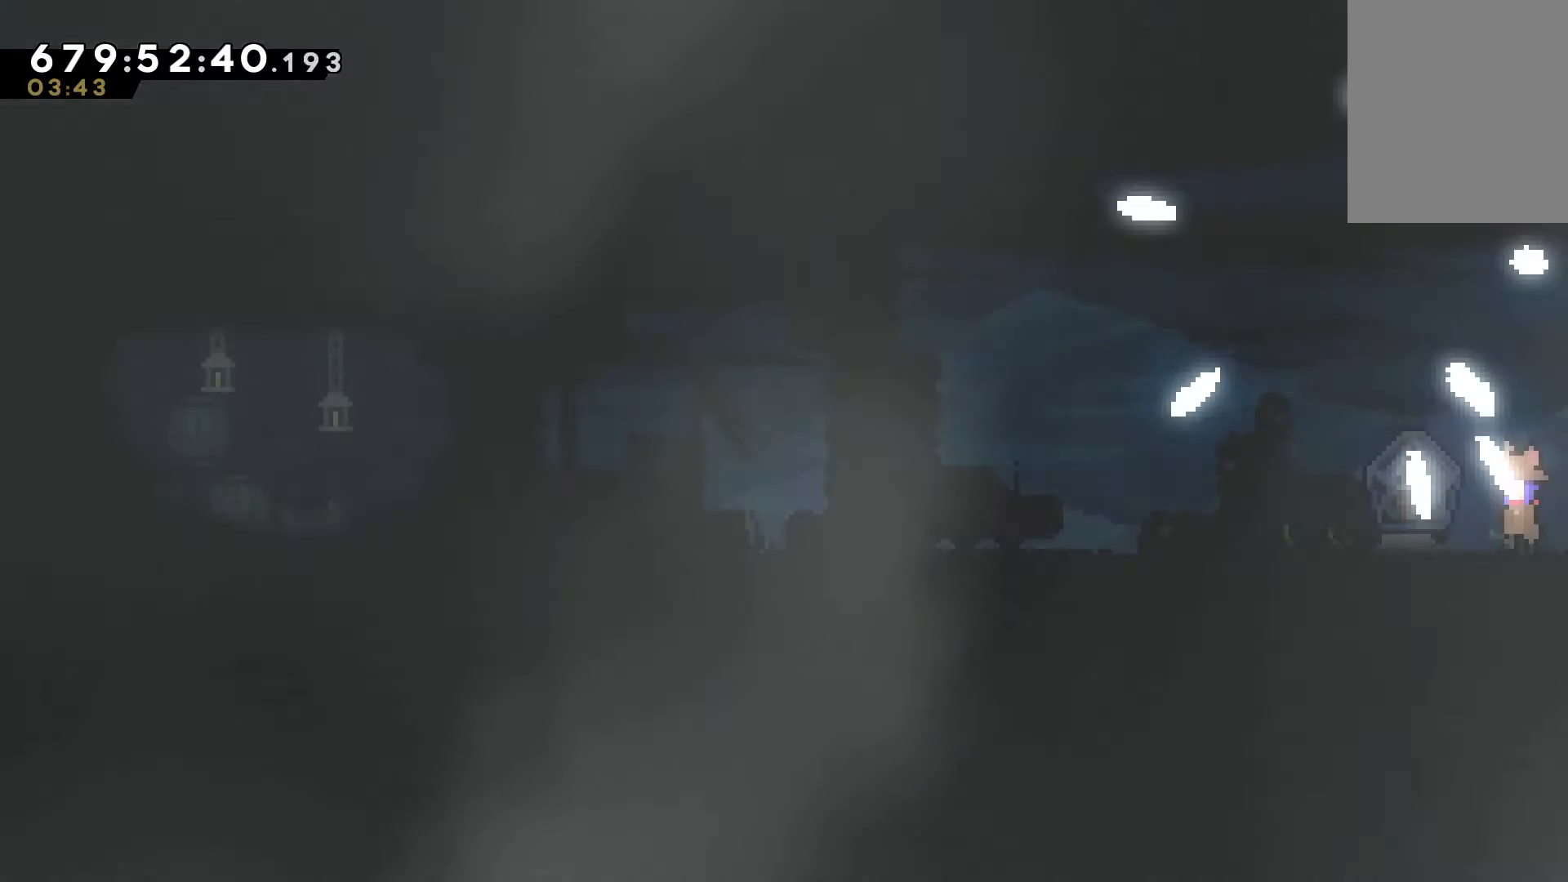
{"keys": [], "events": [[33, "down", "down"], [67, "down", "up"], [133, "down", "down"], [167, "down", "up"], [433, "down", "down"], [500, "down", "up"]]}
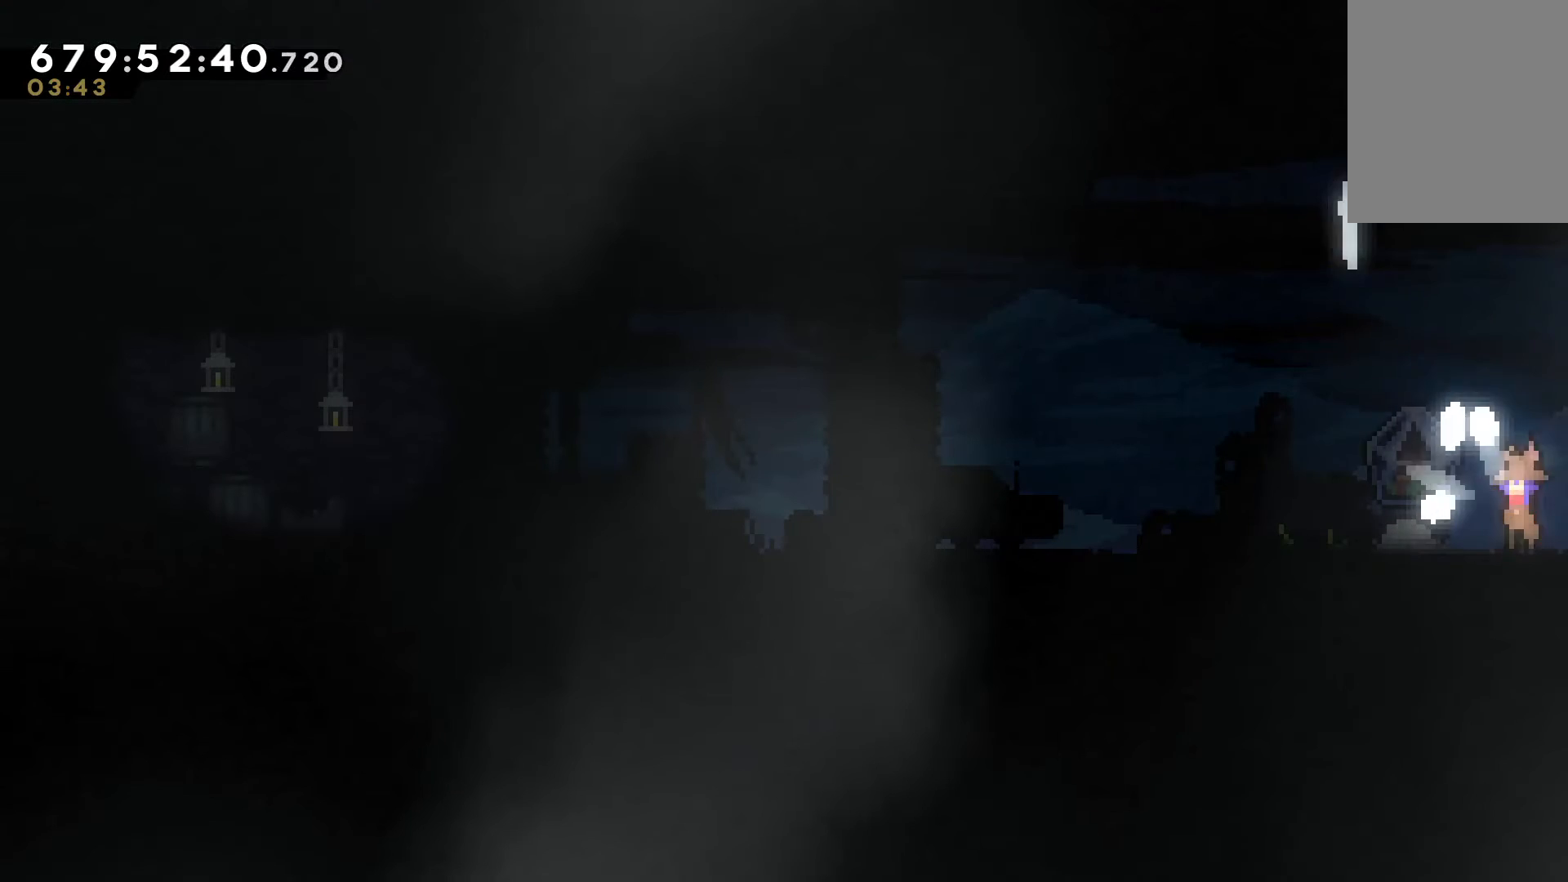
{"keys": ["left", "v", "x"], "events": [[100, "c", "down"], [100, "down", "down"], [100, "left", "down"], [133, "c", "up"], [200, "down", "up"], [233, "x", "down"], [367, "v", "down"]]}
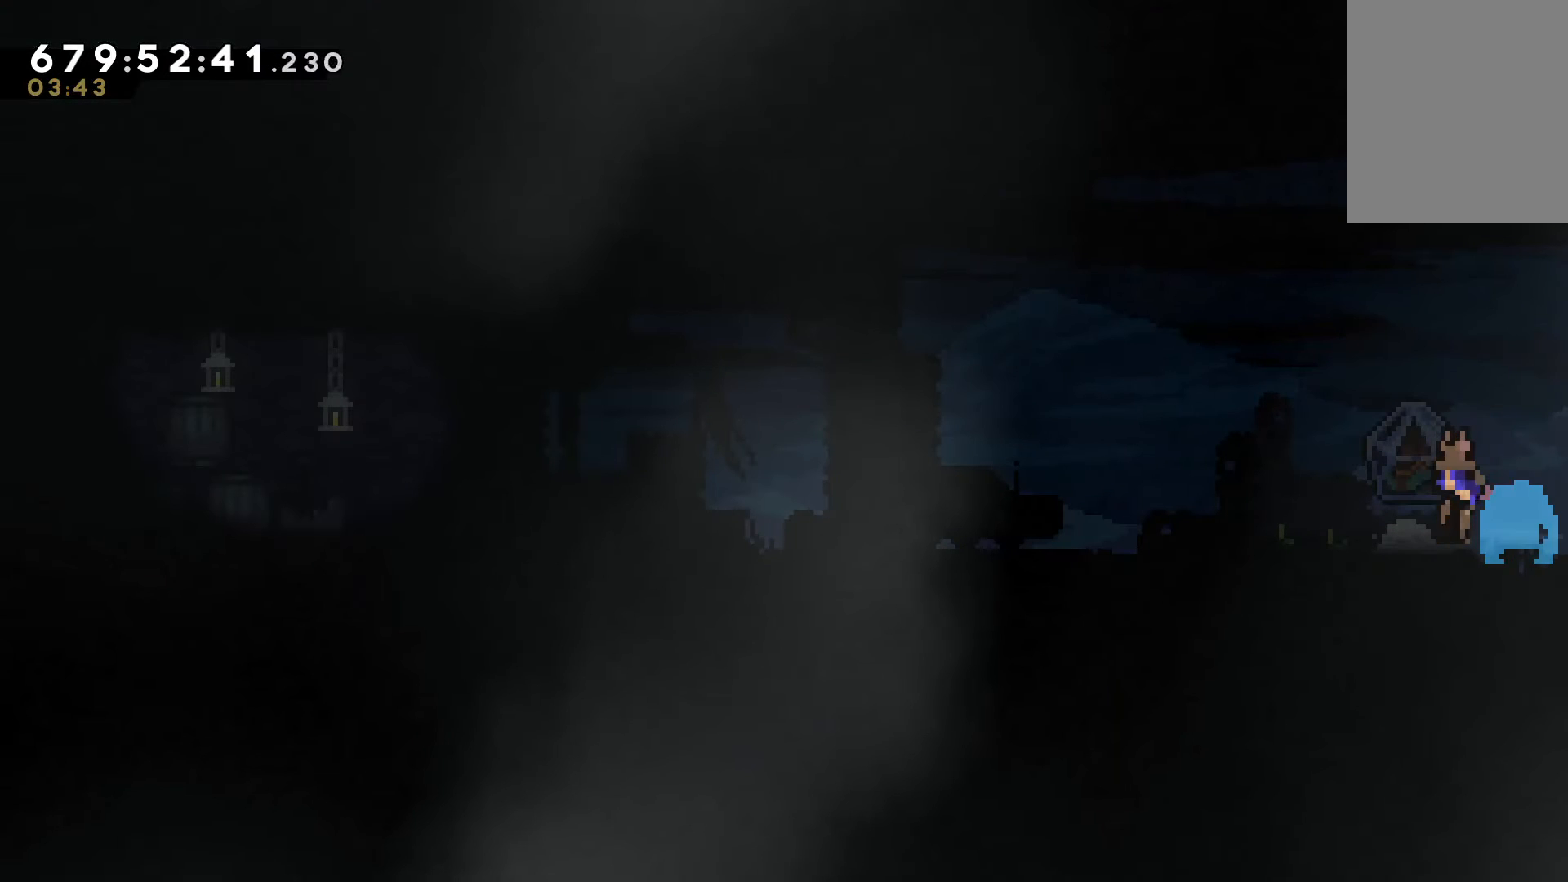
{"keys": ["left", "v"], "events": [[467, "x", "up"]]}
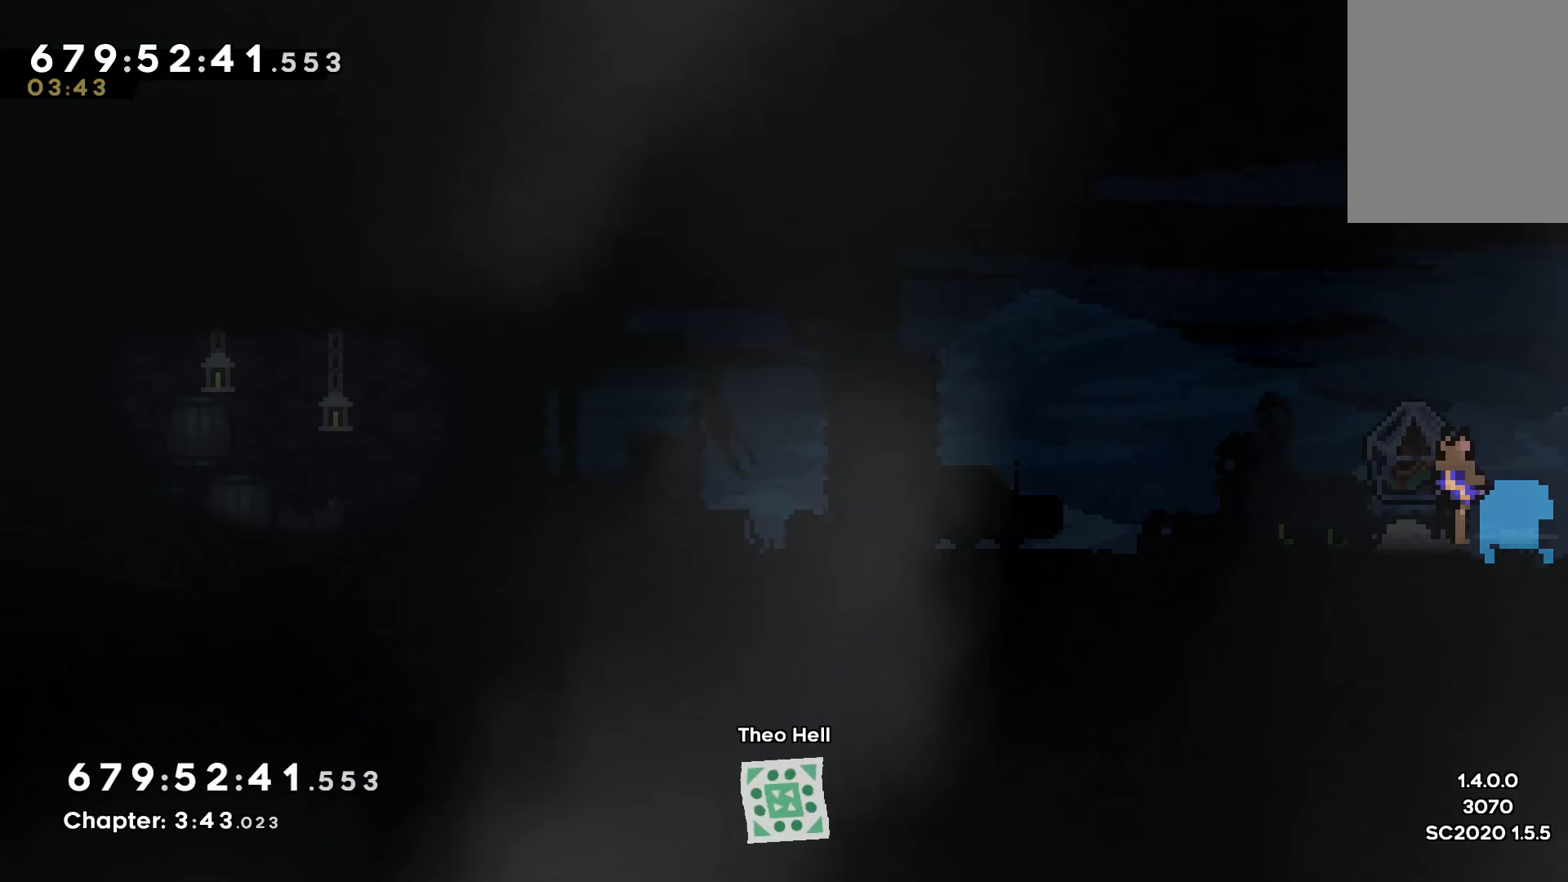
{"keys": [], "events": [[67, "left", "up"], [67, "v", "up"]]}
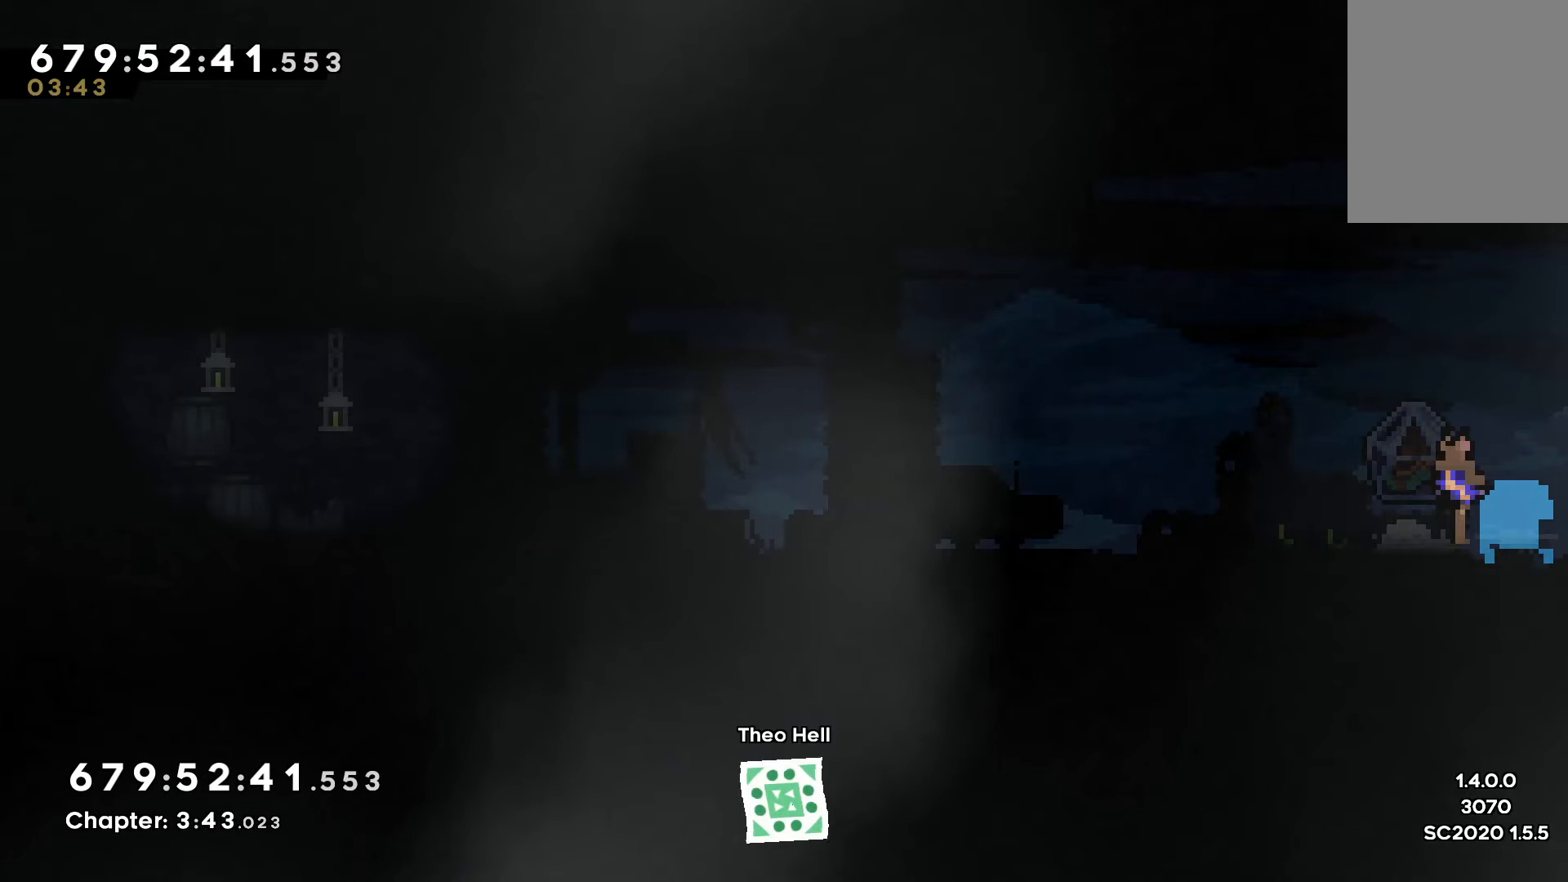
{"keys": [], "events": []}